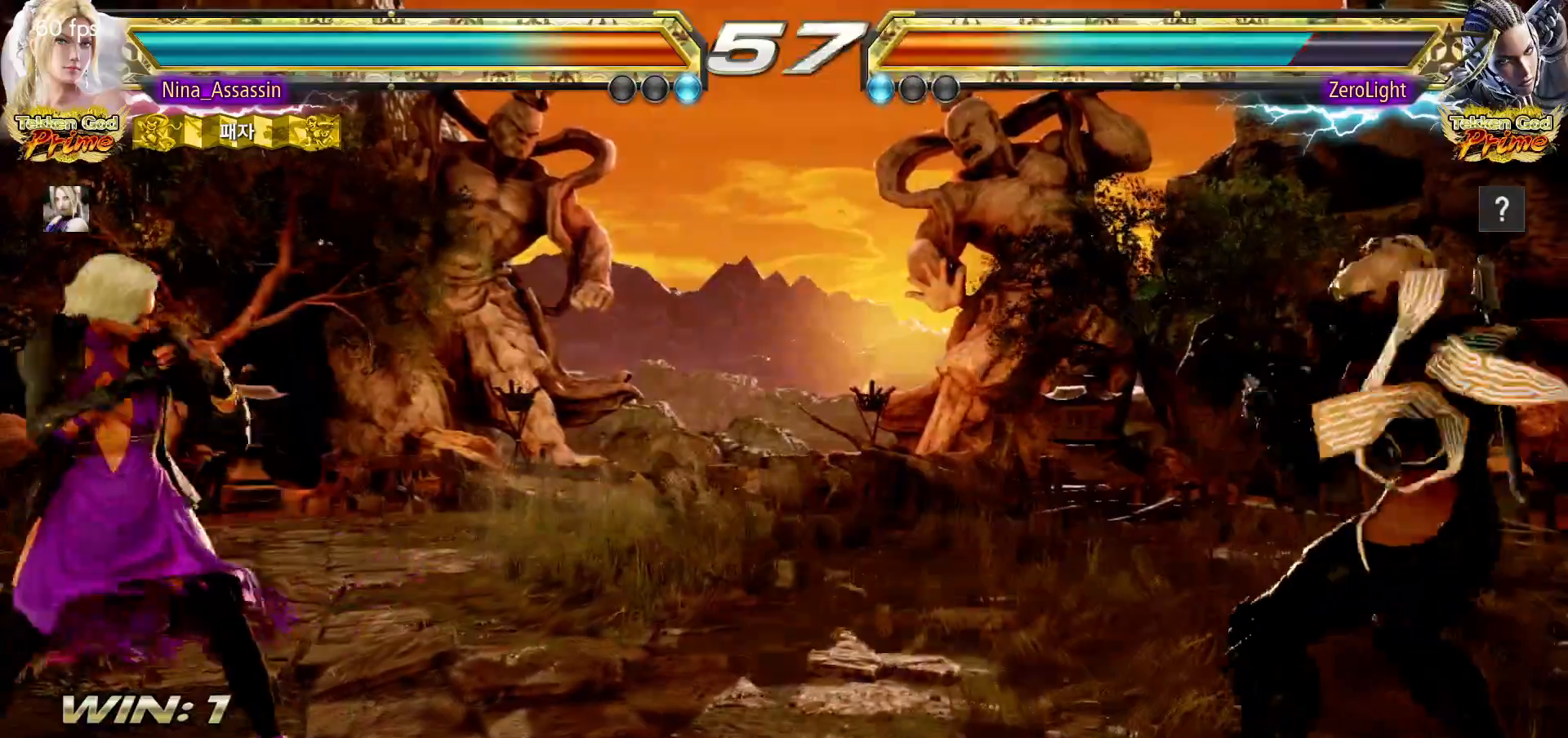
Gameplay with a controller (arcade stick); each line is a JSON object with the inputs held at the frame after it (dt_ms = milliseconds from this image to that frame). "events" lists button and stick changes between this image and that frame as [ms after this image, input, new state], when the widget could be followed in between. Not read: L3 R3.
{"dt_ms": 500, "buttons": [], "left_stick": "center"}
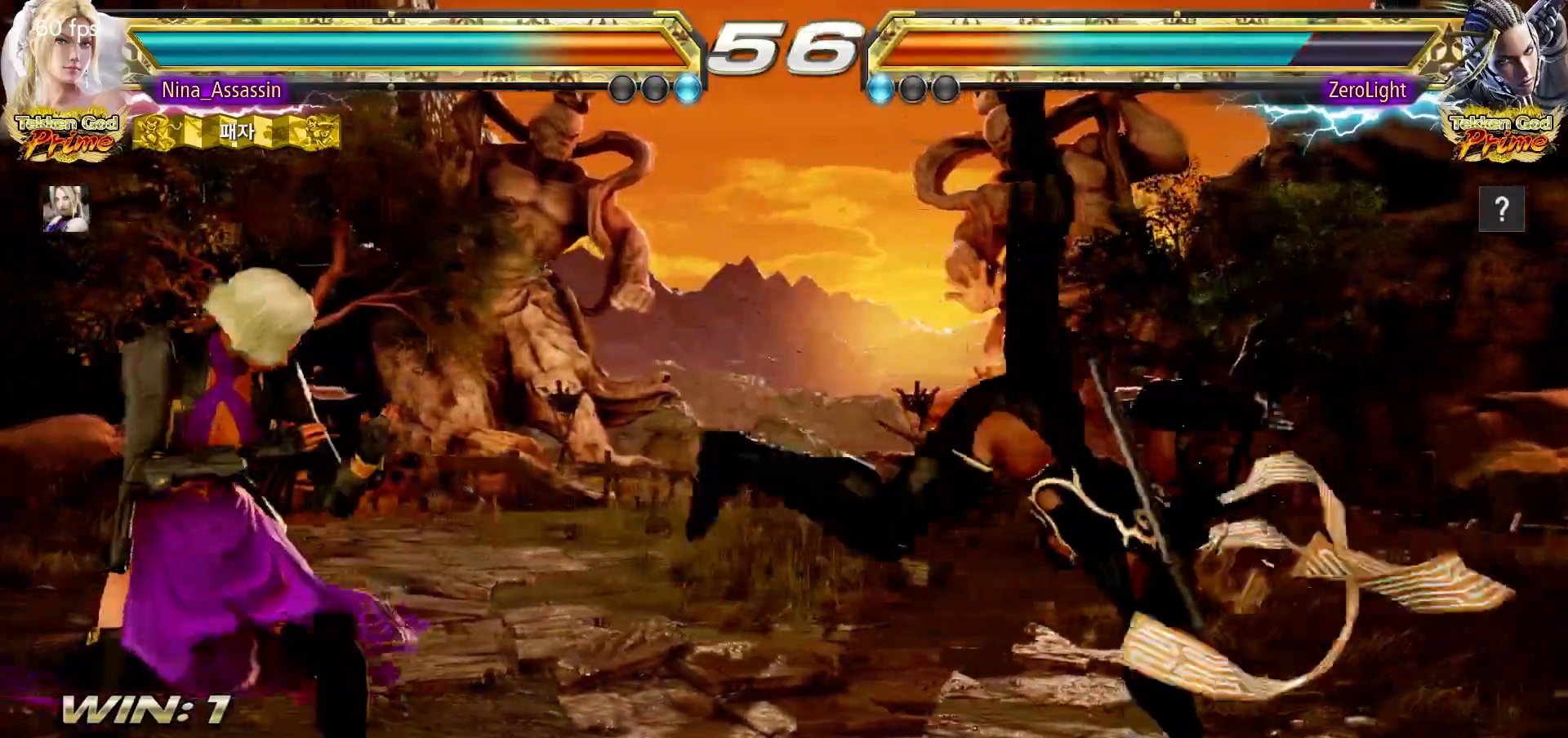
{"dt_ms": 500, "buttons": [], "left_stick": "center", "events": [[17, "left_stick", "left"], [183, "left_stick", "center"], [217, "CIRCLE", "down"], [300, "CIRCLE", "up"], [333, "CROSS", "down"], [383, "CROSS", "up"]]}
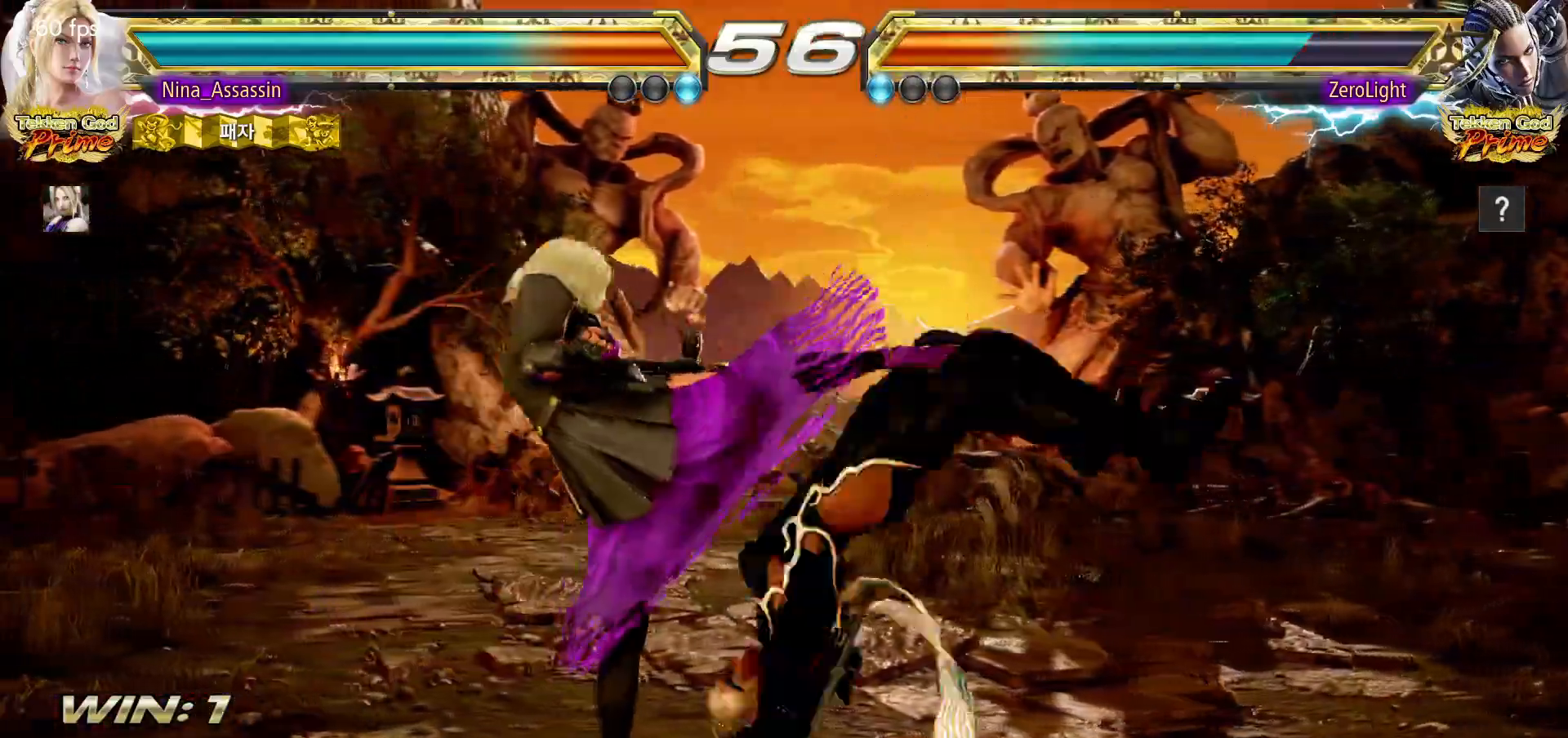
{"dt_ms": 500, "buttons": [], "left_stick": "center", "events": []}
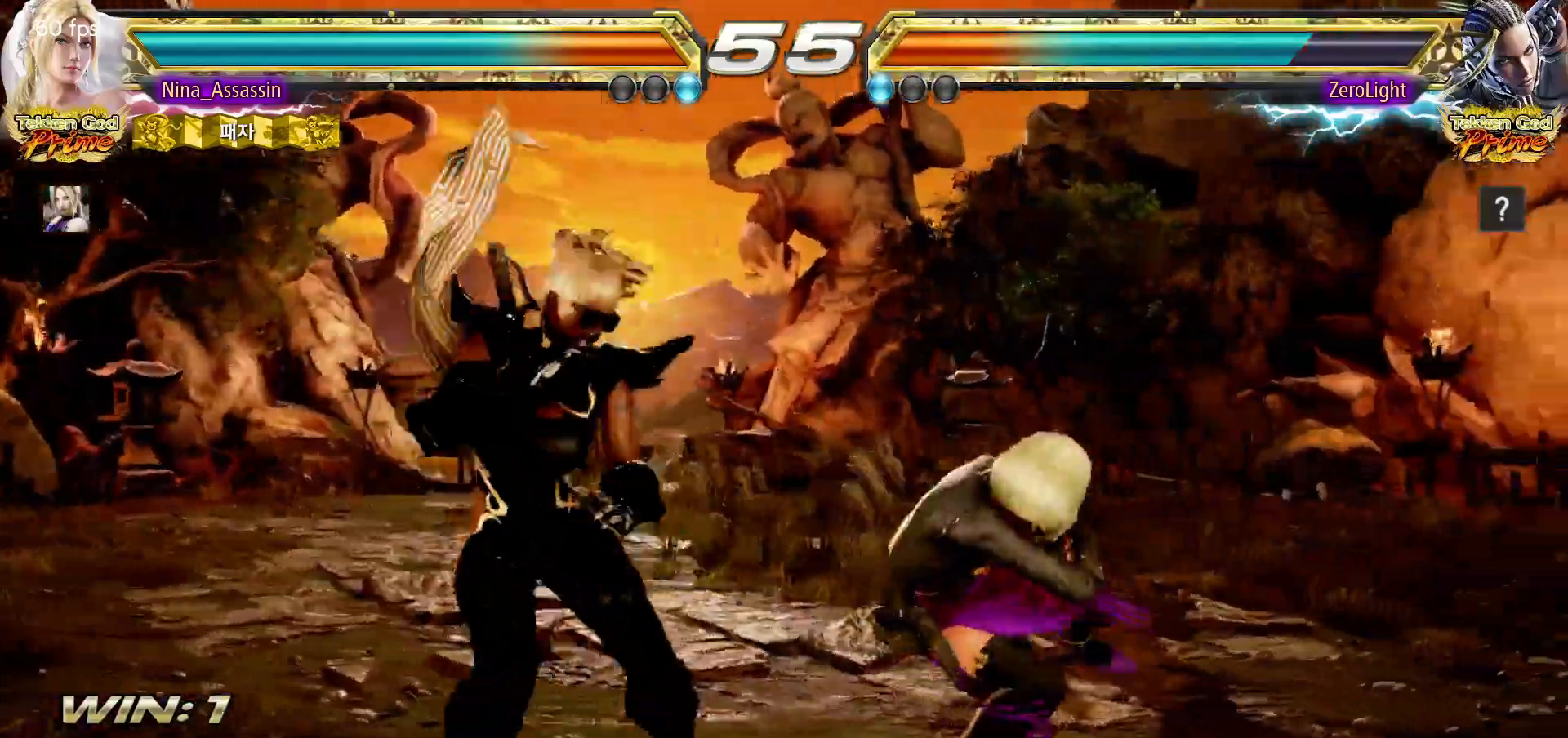
{"dt_ms": 1000, "buttons": ["CROSS"], "left_stick": "center"}
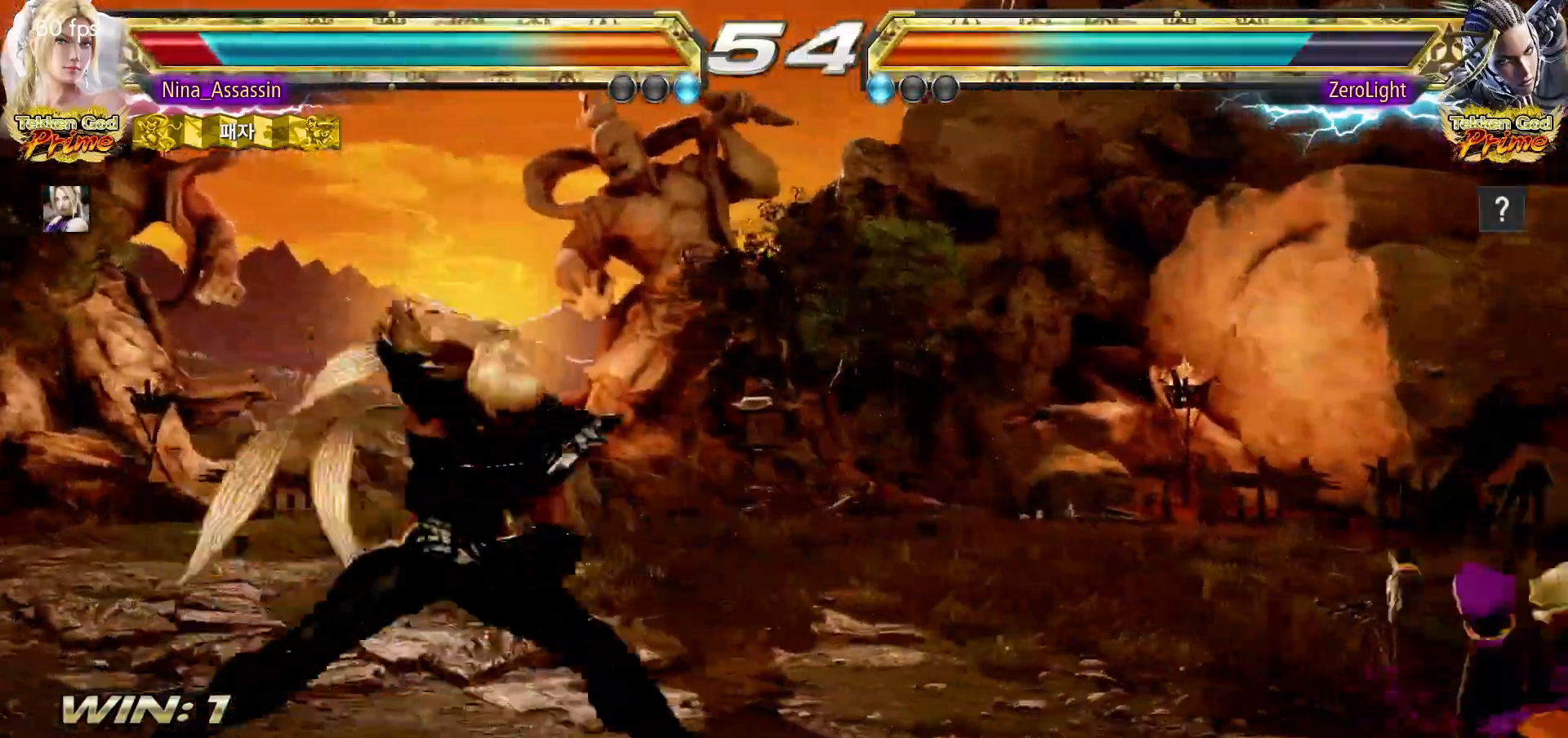
{"dt_ms": 500, "buttons": [], "left_stick": "right", "events": [[50, "CROSS", "up"], [83, "CIRCLE", "down"], [133, "CIRCLE", "up"], [167, "CROSS", "down"], [200, "CROSS", "up"], [217, "CIRCLE", "down"], [267, "CIRCLE", "up"], [283, "CROSS", "down"], [333, "CROSS", "up"], [450, "left_stick", "right"]]}
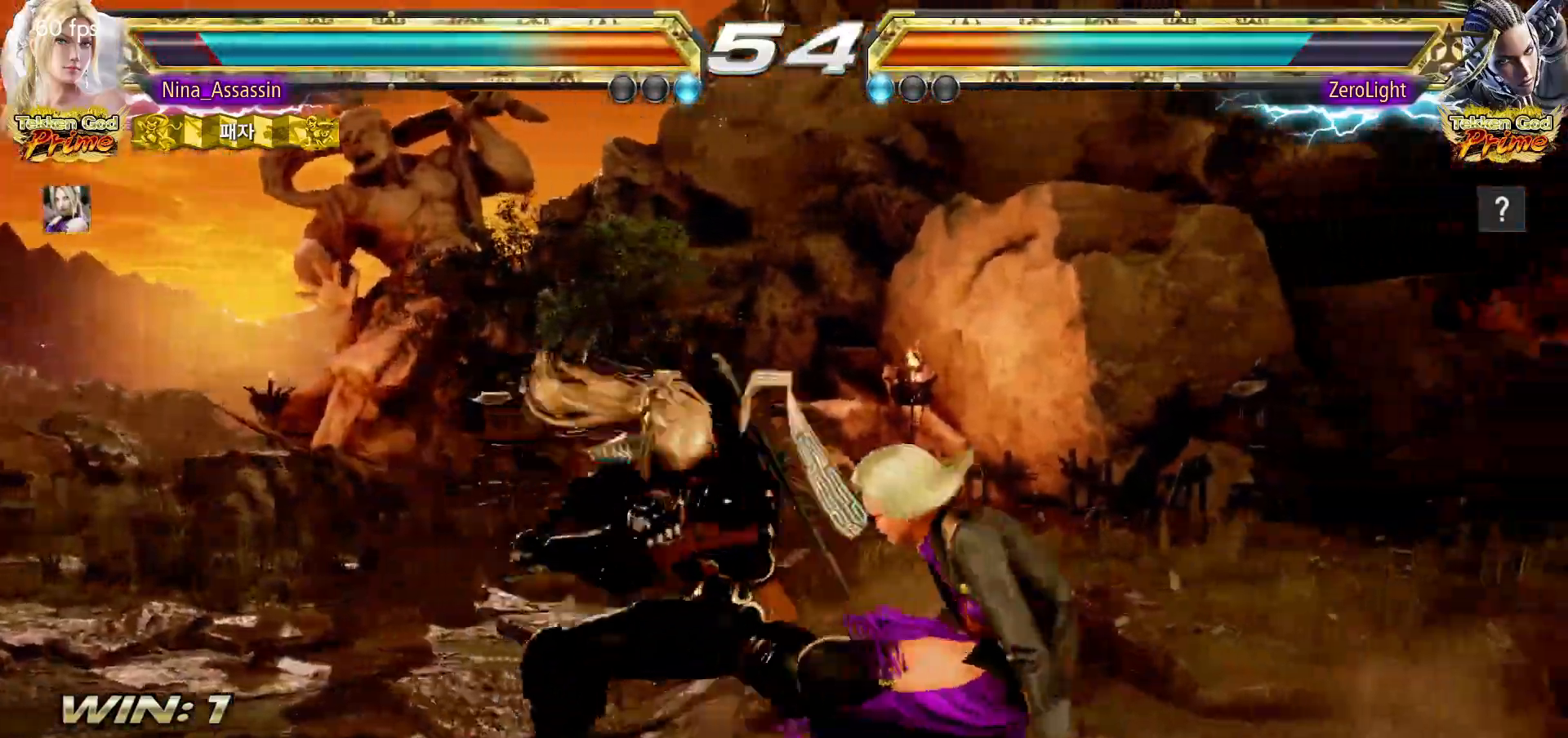
{"dt_ms": 1000, "buttons": [], "left_stick": "center"}
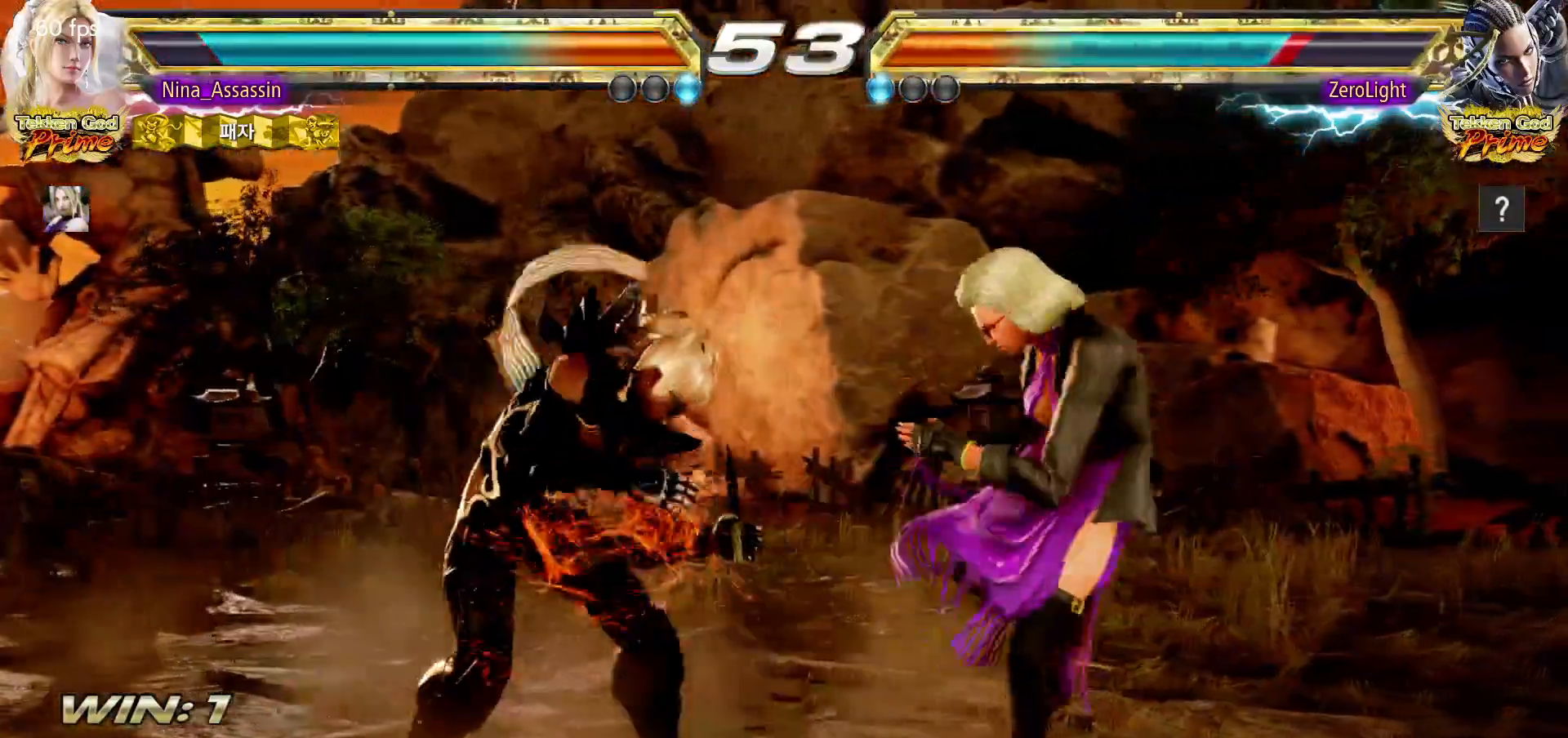
{"dt_ms": 500, "buttons": [], "left_stick": "right"}
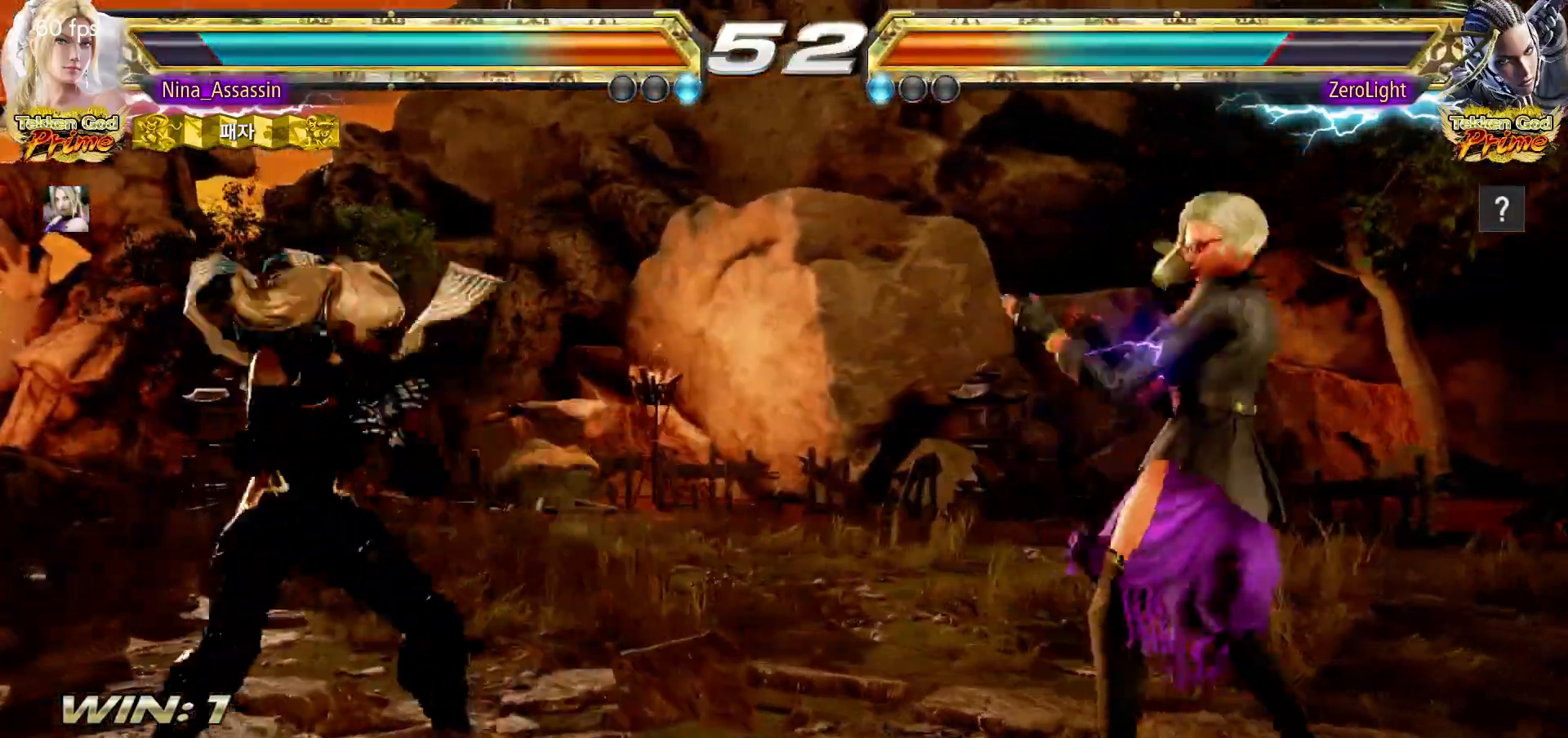
{"dt_ms": 500, "buttons": [], "left_stick": "right", "events": [[100, "left_stick", "down"], [150, "left_stick", "center"], [267, "left_stick", "right"], [333, "left_stick", "center"], [400, "left_stick", "right"]]}
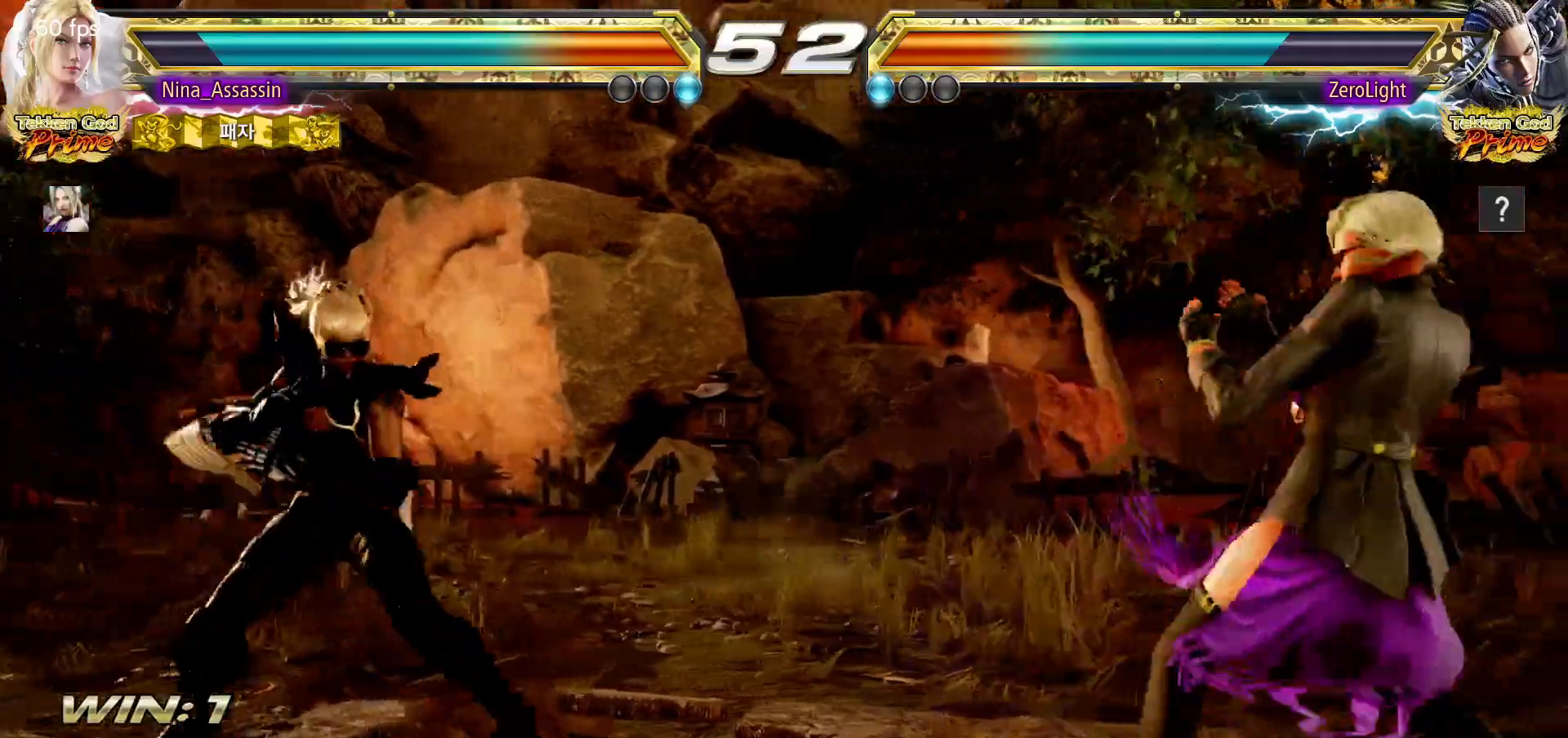
{"dt_ms": 500, "buttons": [], "left_stick": "right", "events": [[33, "left_stick", "down"], [100, "left_stick", "center"], [233, "left_stick", "right"], [283, "left_stick", "center"], [350, "left_stick", "right"]]}
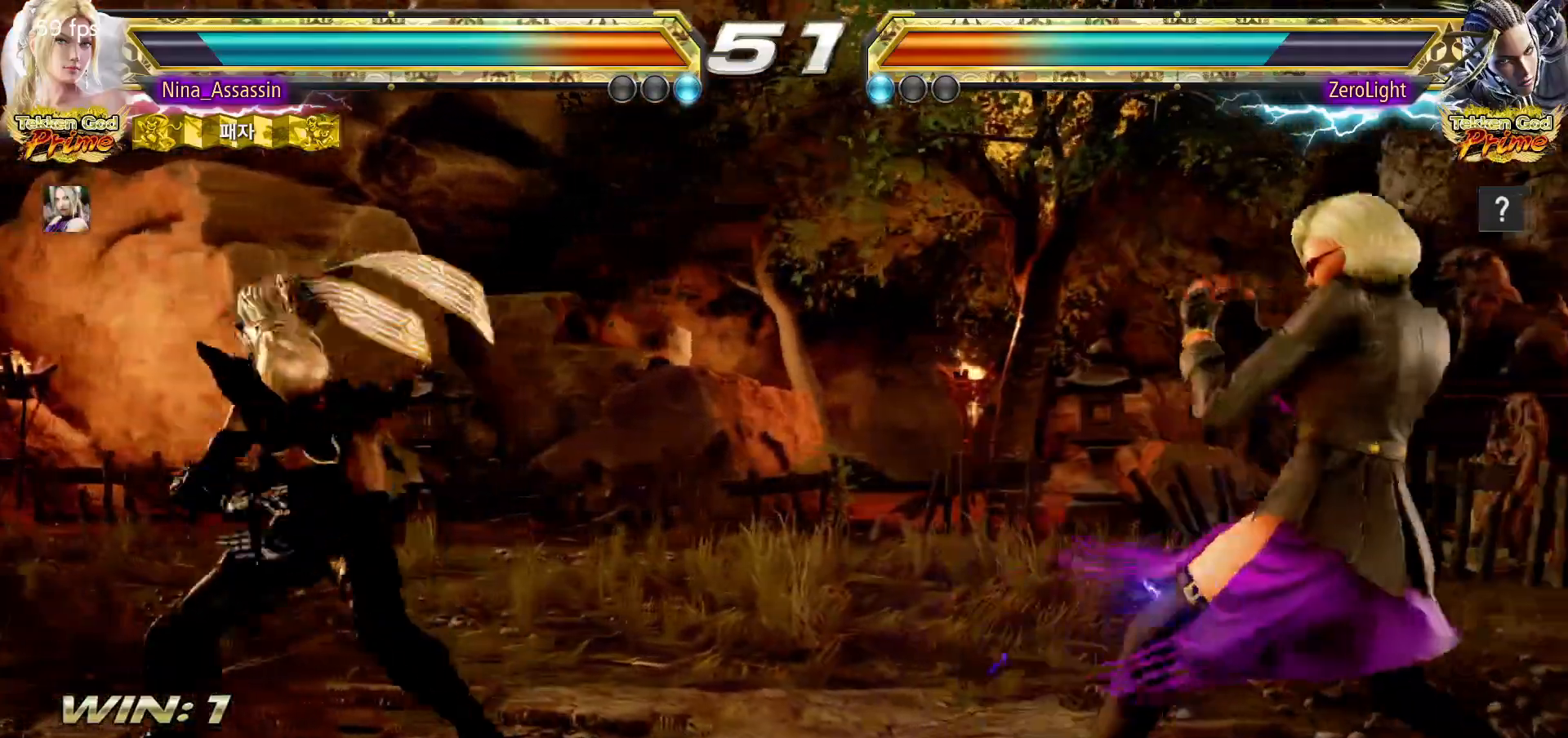
{"dt_ms": 500, "buttons": [], "left_stick": "left", "events": [[50, "left_stick", "down"], [100, "left_stick", "center"], [233, "left_stick", "right"], [300, "left_stick", "center"], [383, "left_stick", "right"], [450, "left_stick", "center"], [500, "left_stick", "left"]]}
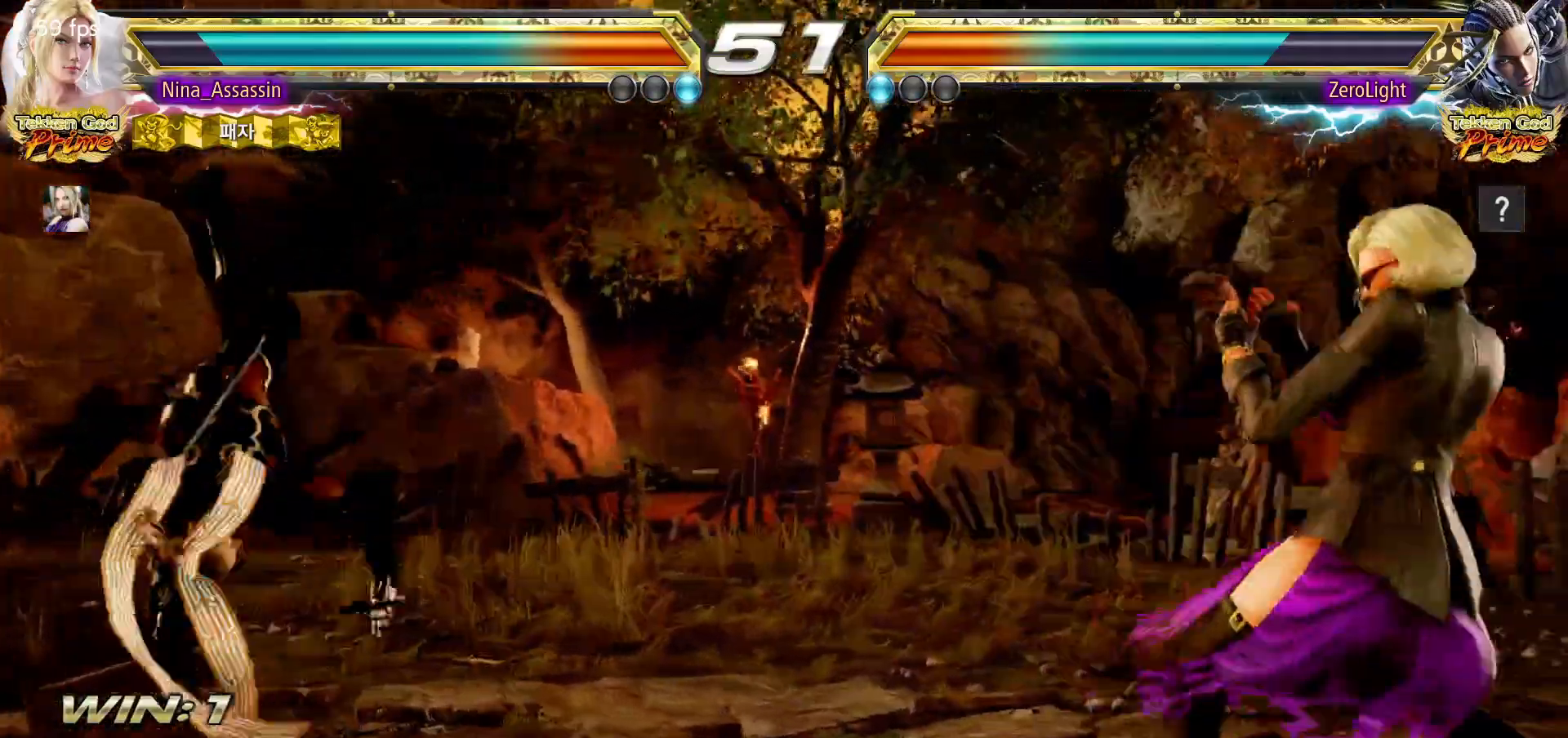
{"dt_ms": 500, "buttons": [], "left_stick": "right"}
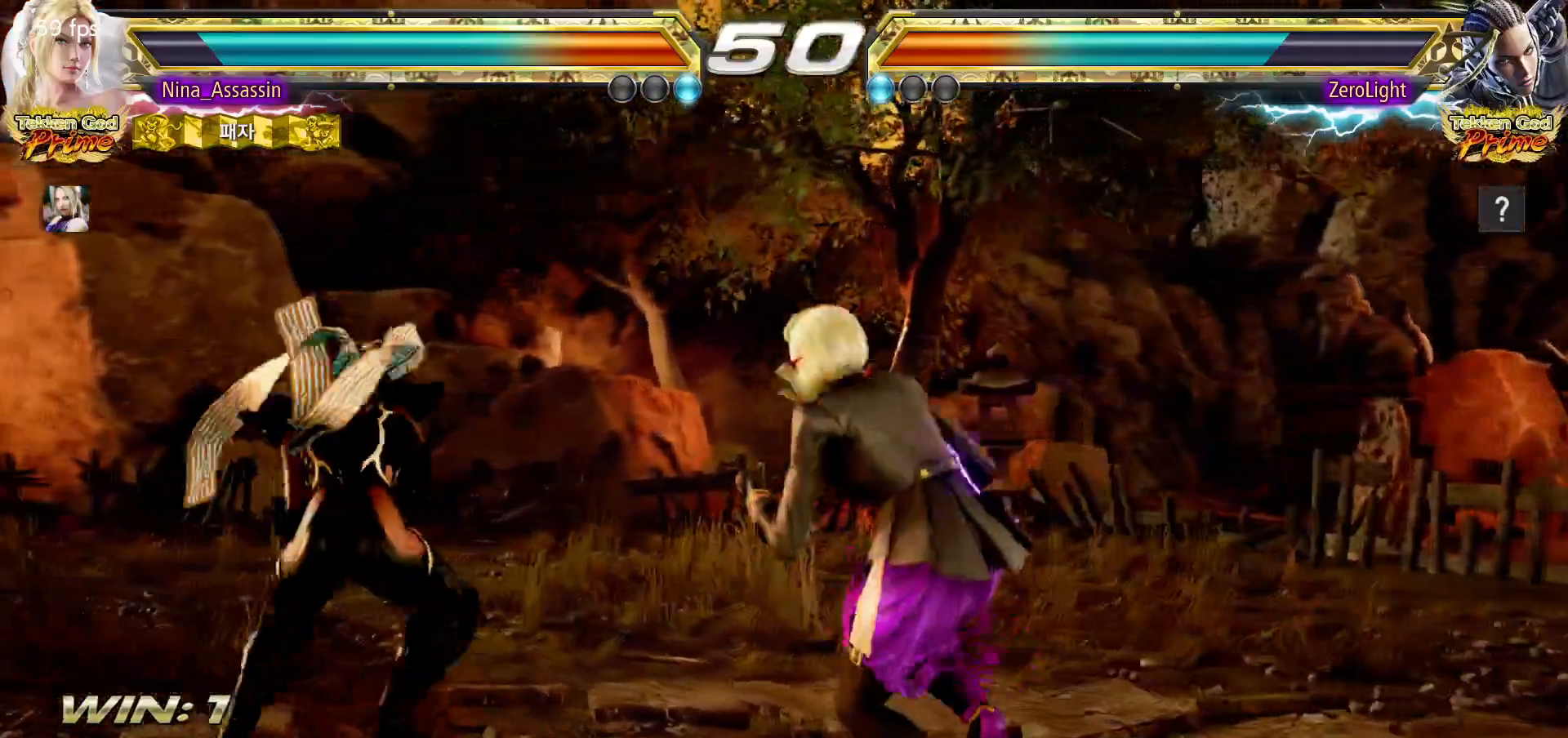
{"dt_ms": 500, "buttons": ["TRIANGLE"], "left_stick": "left", "events": [[17, "left_stick", "center"], [100, "left_stick", "right"], [200, "left_stick", "down"], [250, "CROSS", "down"], [250, "left_stick", "left"], [300, "CROSS", "up"], [350, "TRIANGLE", "down"], [417, "TRIANGLE", "up"], [483, "TRIANGLE", "down"]]}
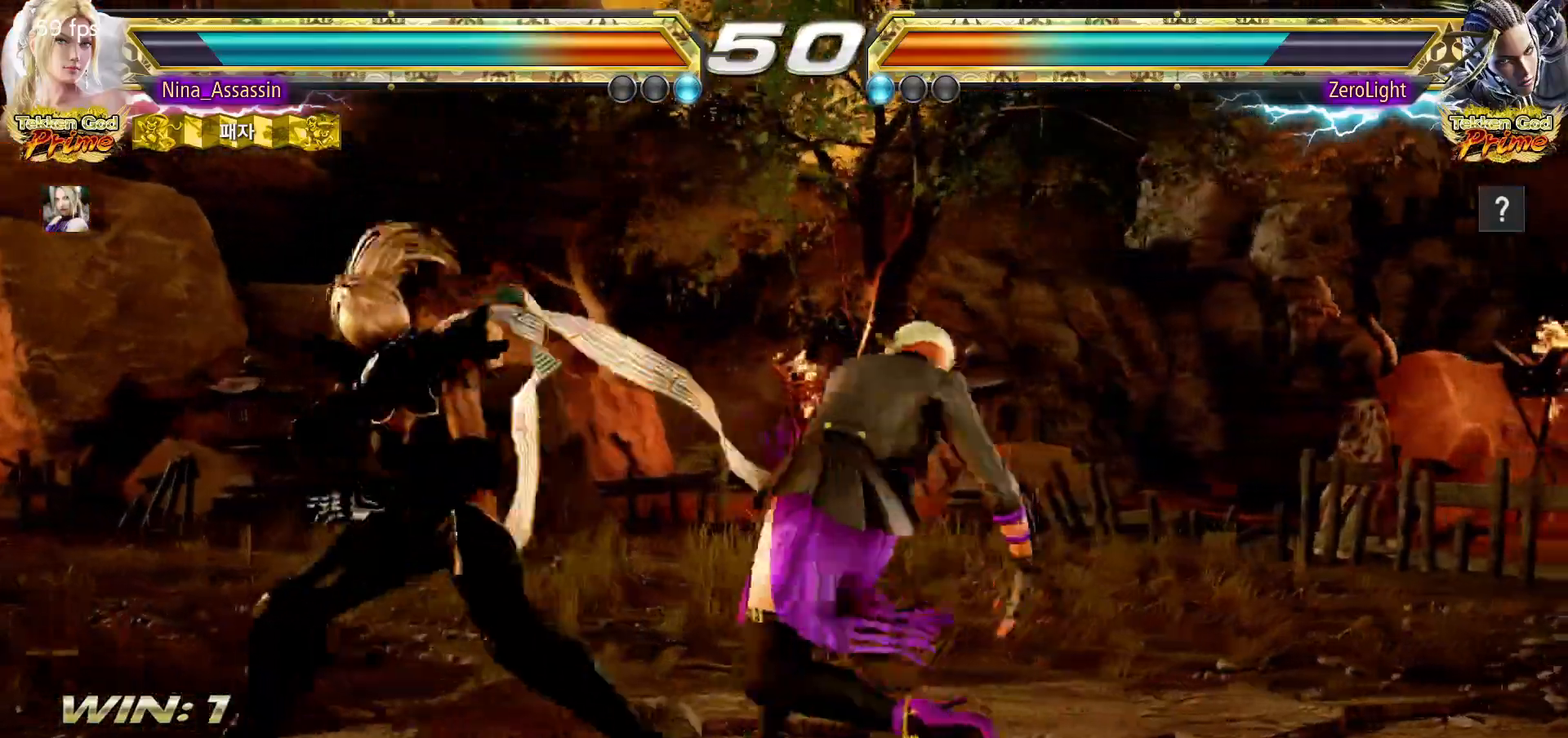
{"dt_ms": 1000, "buttons": [], "left_stick": "right"}
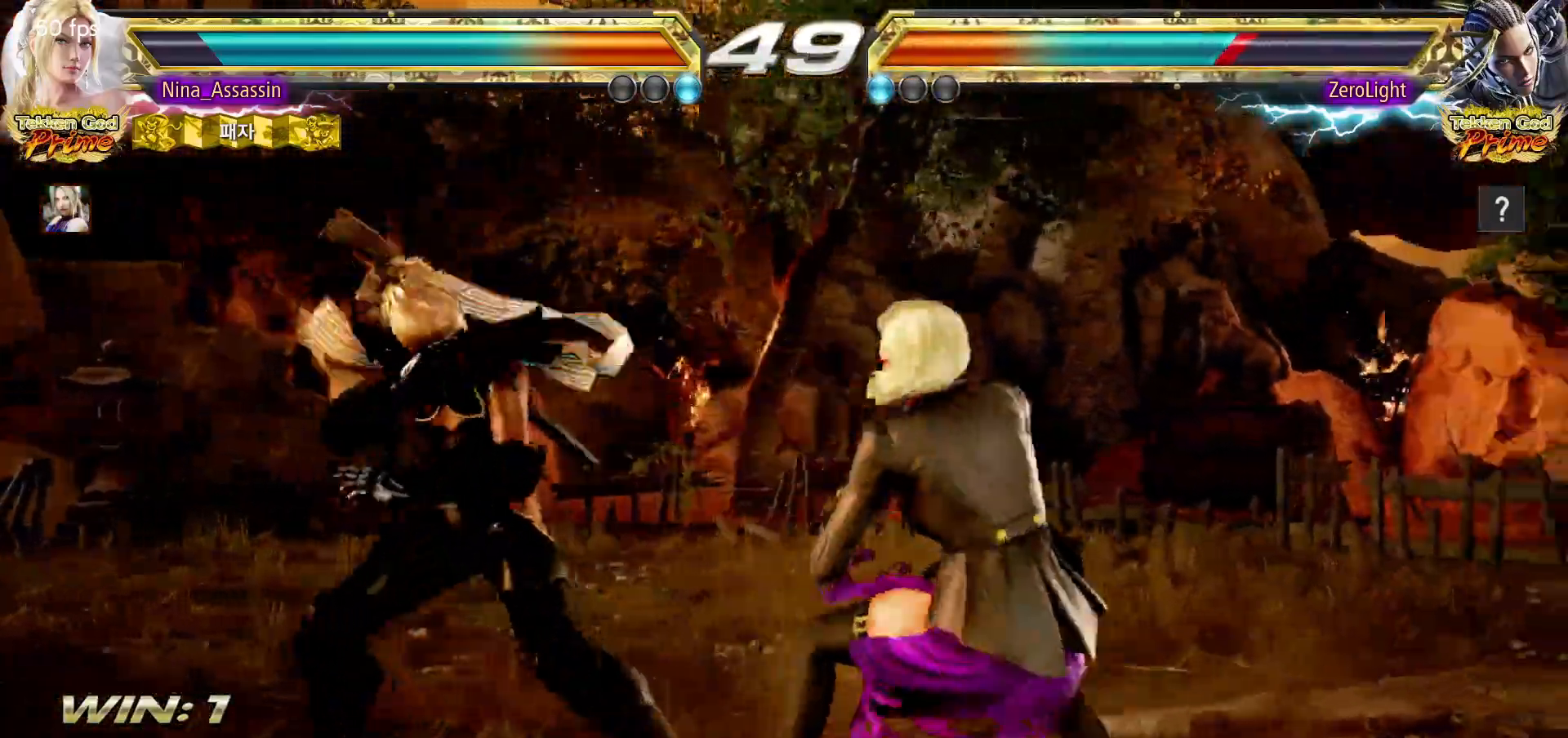
{"dt_ms": 500, "buttons": [], "left_stick": "center", "events": [[33, "left_stick", "center"], [83, "left_stick", "down-left"], [100, "SQUARE", "down"], [183, "SQUARE", "up"], [267, "left_stick", "center"]]}
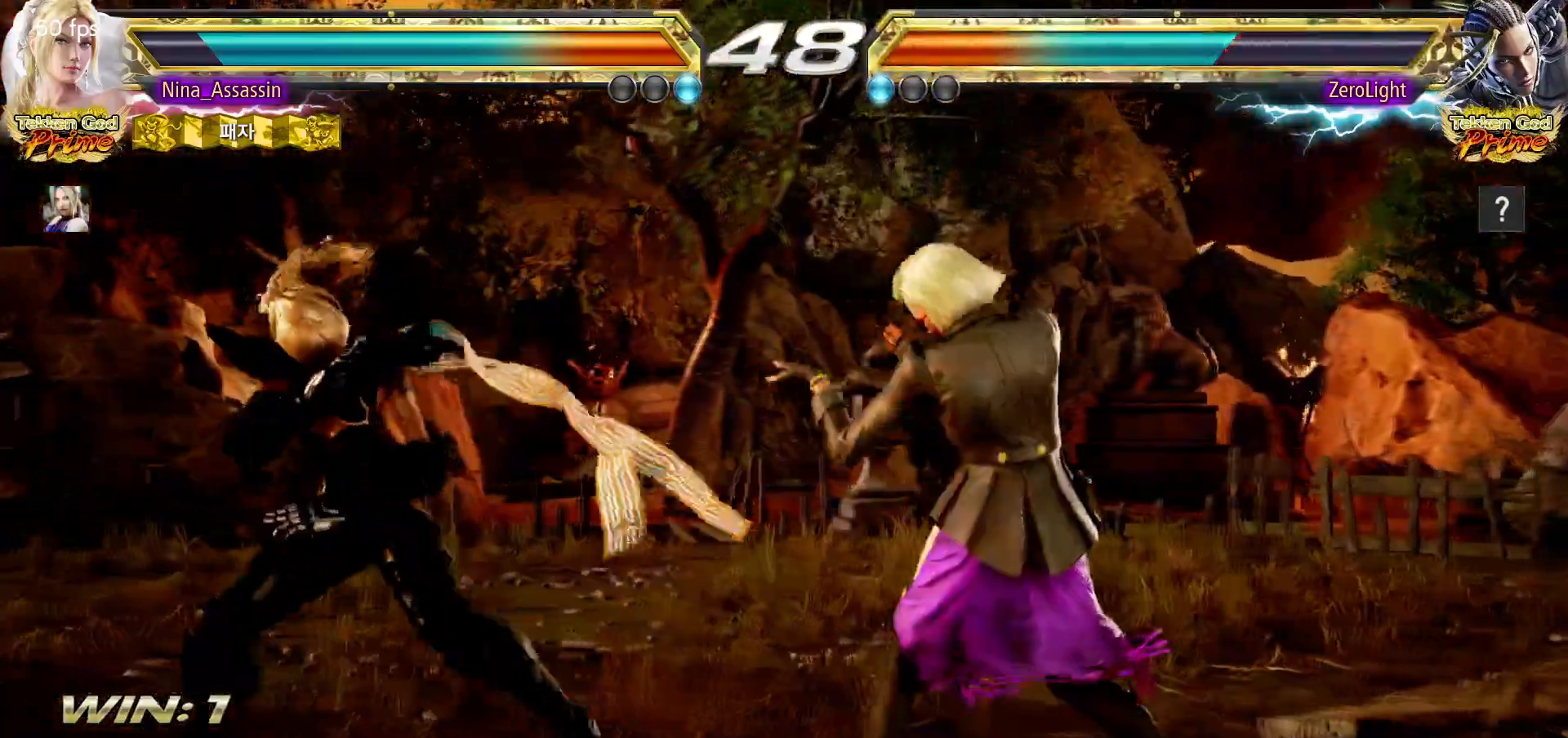
{"dt_ms": 500, "buttons": [], "left_stick": "right", "events": [[33, "left_stick", "right"], [117, "left_stick", "center"], [183, "left_stick", "right"]]}
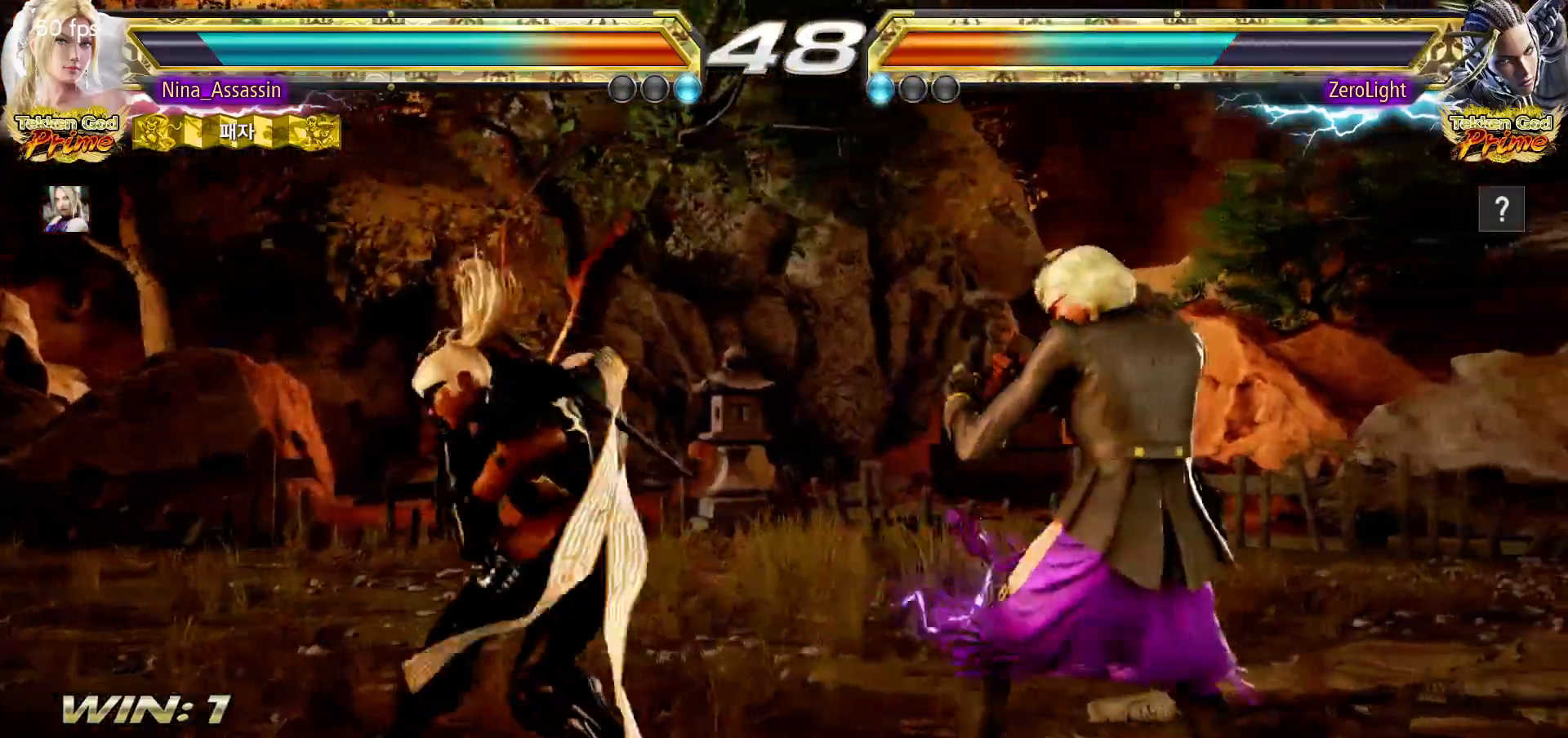
{"dt_ms": 500, "buttons": [], "left_stick": "right", "events": [[100, "left_stick", "down-right"], [333, "left_stick", "center"], [383, "left_stick", "right"]]}
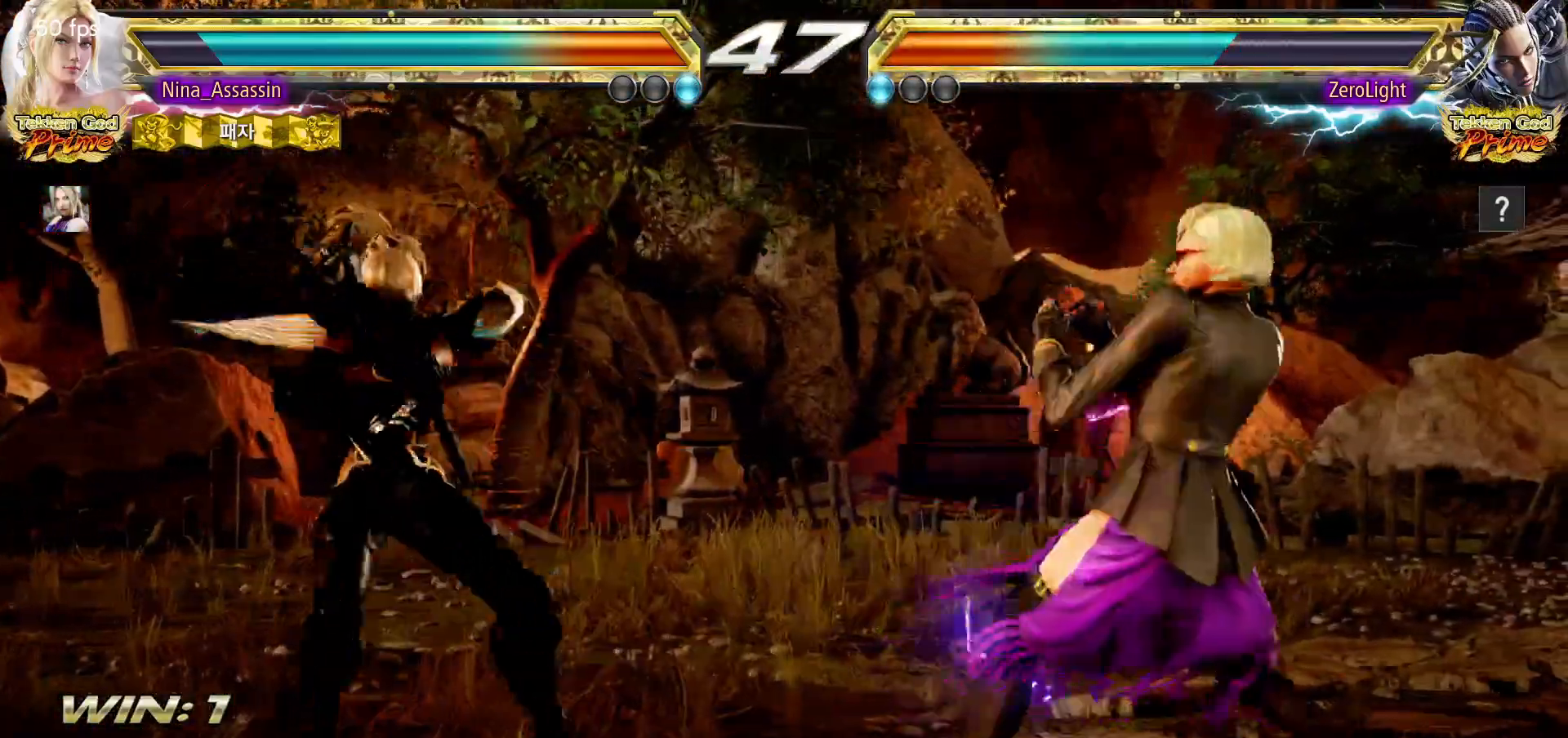
{"dt_ms": 500, "buttons": [], "left_stick": "down-left", "events": [[133, "left_stick", "center"], [183, "left_stick", "left"], [267, "left_stick", "center"], [333, "left_stick", "left"], [417, "SQUARE", "down"], [417, "left_stick", "down-left"], [483, "SQUARE", "up"]]}
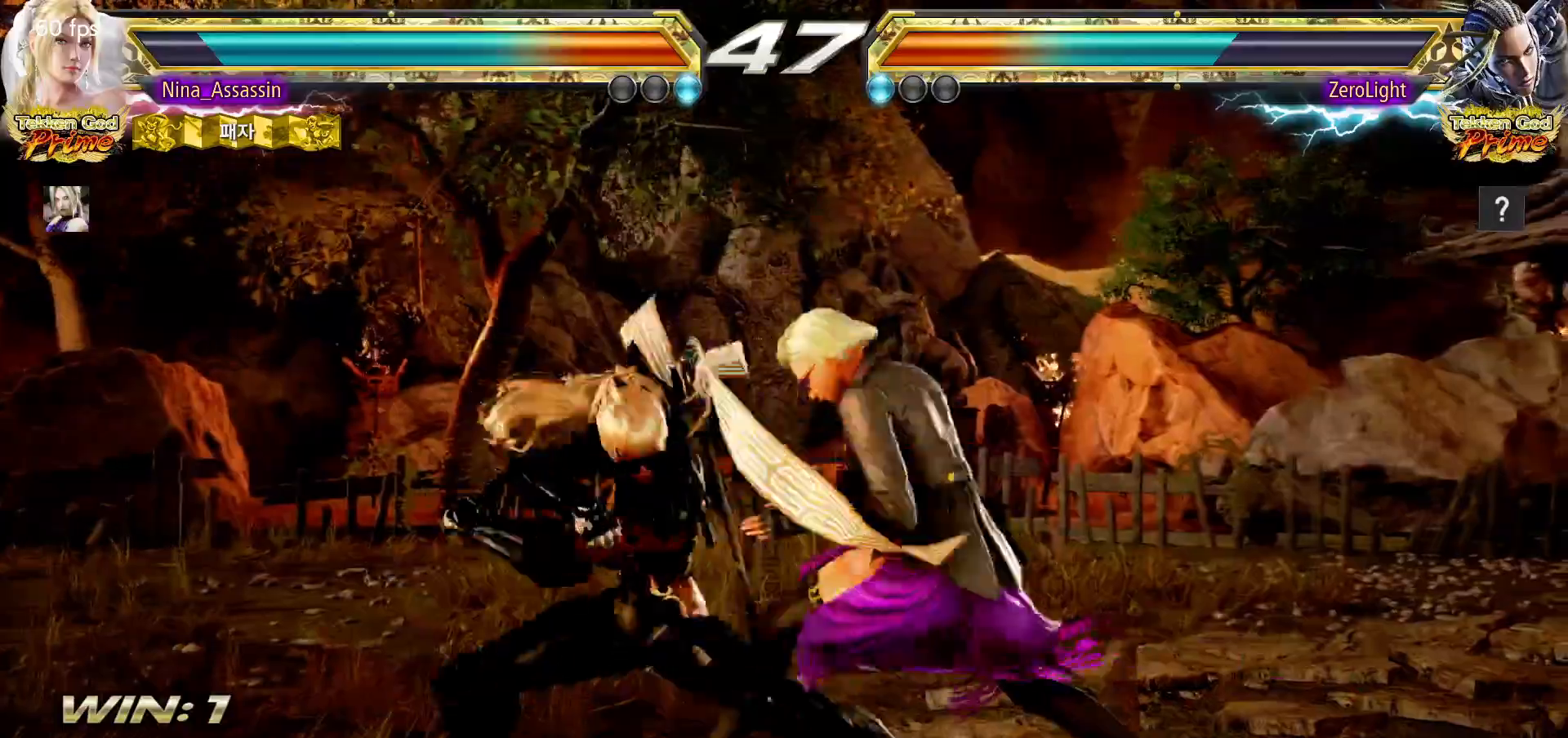
{"dt_ms": 500, "buttons": ["TRIANGLE"], "left_stick": "center", "events": [[117, "left_stick", "center"], [500, "TRIANGLE", "down"]]}
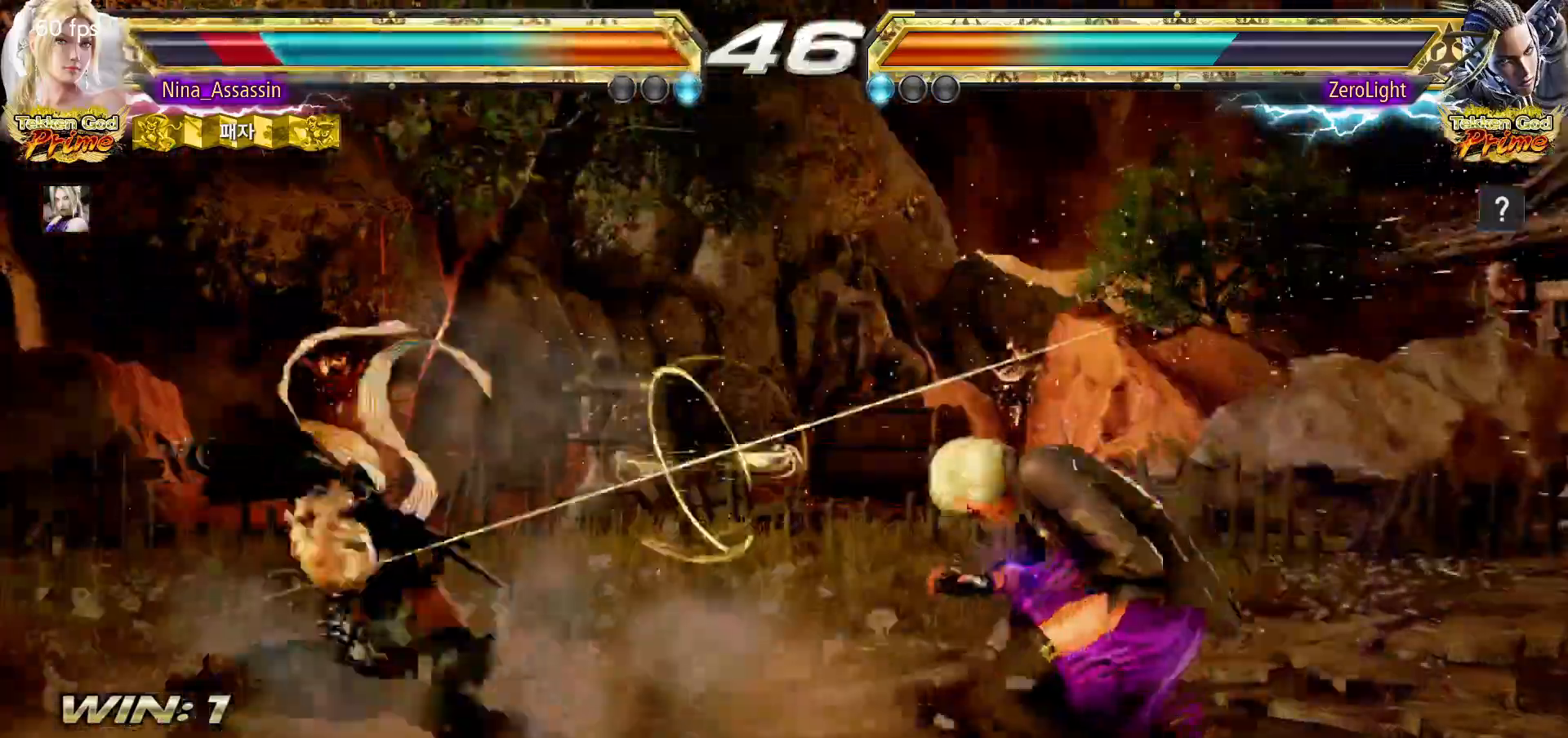
{"dt_ms": 500, "buttons": [], "left_stick": "center", "events": [[67, "TRIANGLE", "up"], [83, "SQUARE", "down"], [150, "SQUARE", "up"], [183, "TRIANGLE", "down"], [233, "TRIANGLE", "up"], [267, "SQUARE", "down"], [317, "SQUARE", "up"], [350, "TRIANGLE", "down"], [400, "TRIANGLE", "up"], [433, "SQUARE", "down"], [483, "SQUARE", "up"]]}
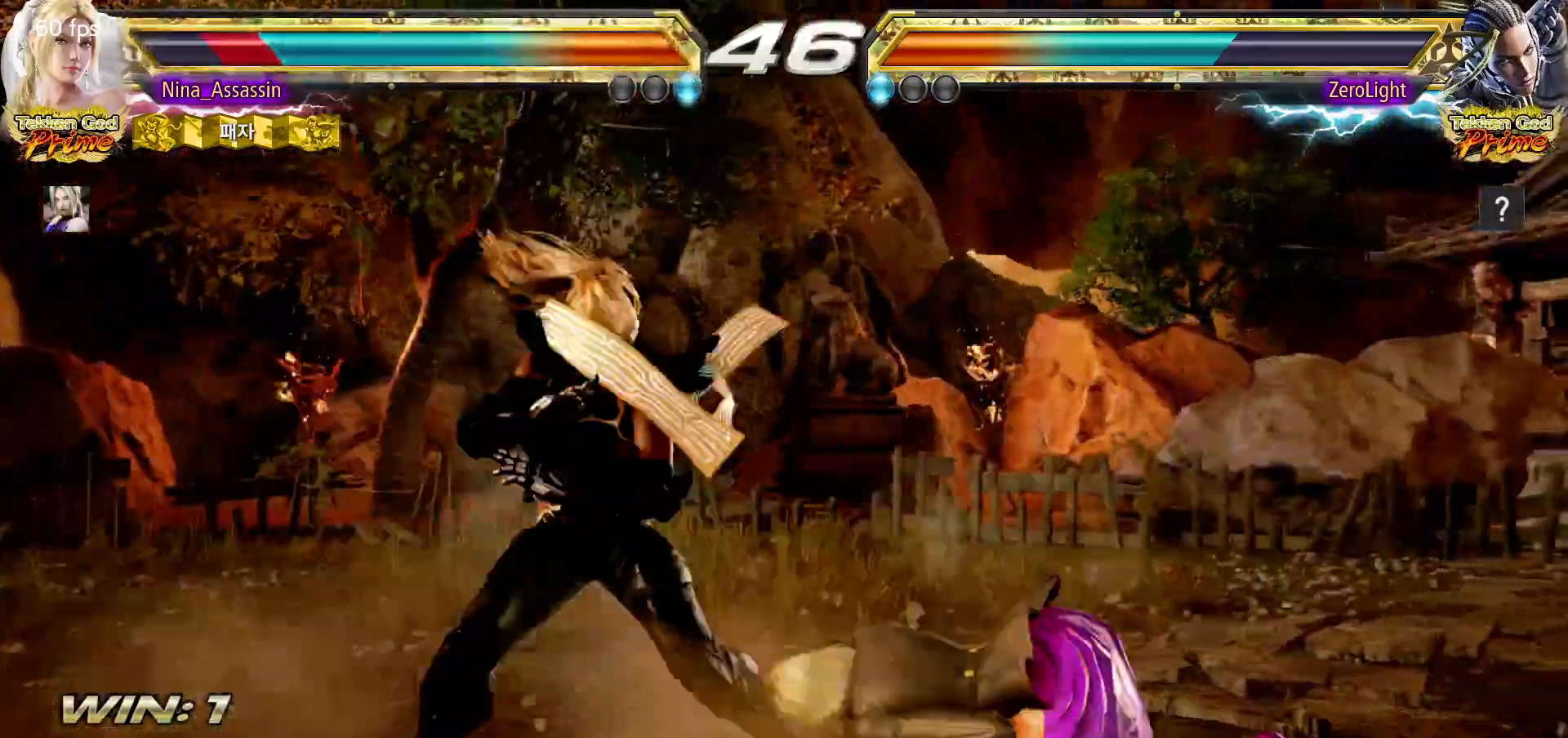
{"dt_ms": 500, "buttons": ["SQUARE"], "left_stick": "center", "events": [[33, "TRIANGLE", "down"], [67, "TRIANGLE", "up"], [117, "SQUARE", "down"], [167, "SQUARE", "up"], [217, "TRIANGLE", "down"], [250, "TRIANGLE", "up"], [283, "SQUARE", "down"], [350, "SQUARE", "up"], [383, "TRIANGLE", "down"], [433, "TRIANGLE", "up"], [483, "SQUARE", "down"]]}
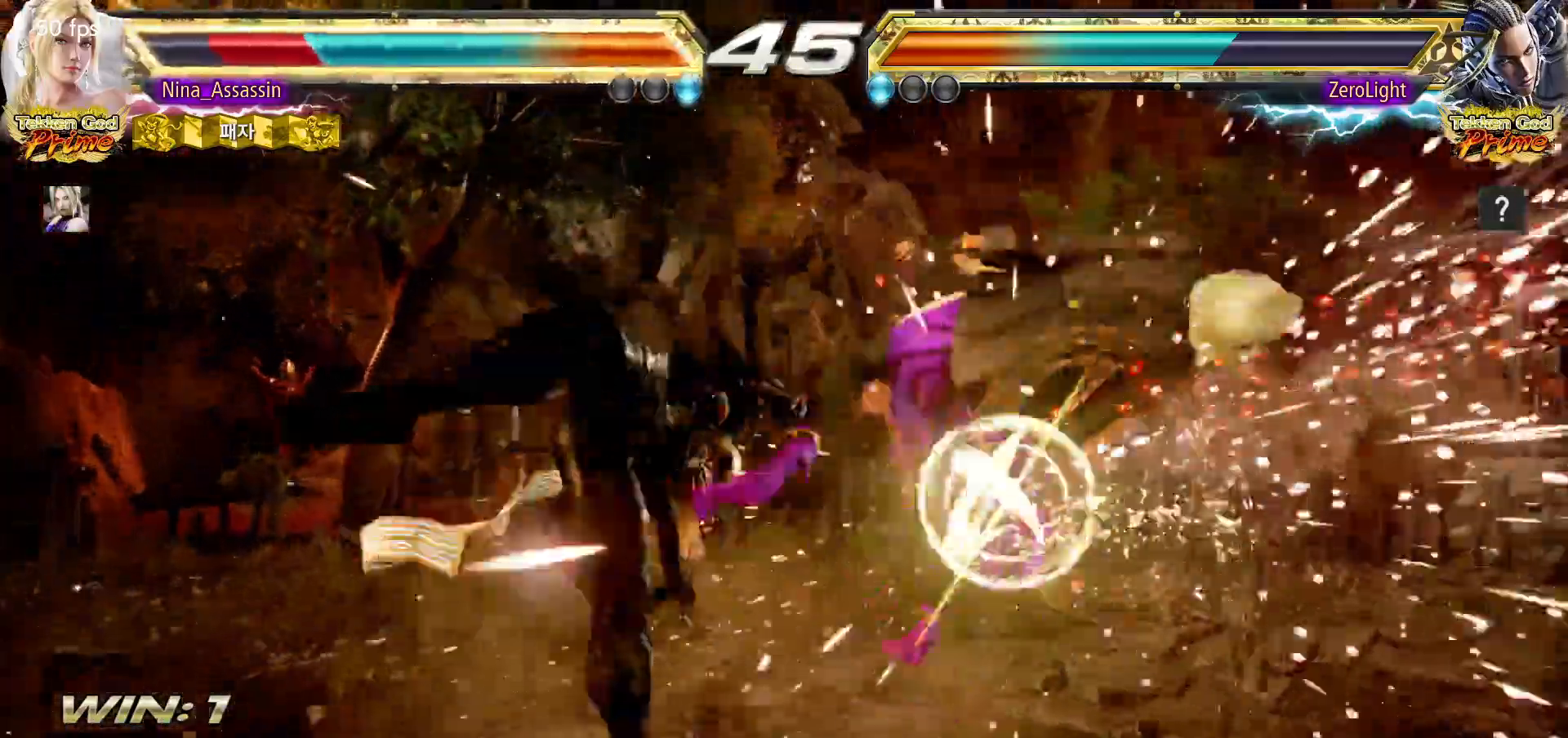
{"dt_ms": 500, "buttons": ["TRIANGLE"], "left_stick": "center"}
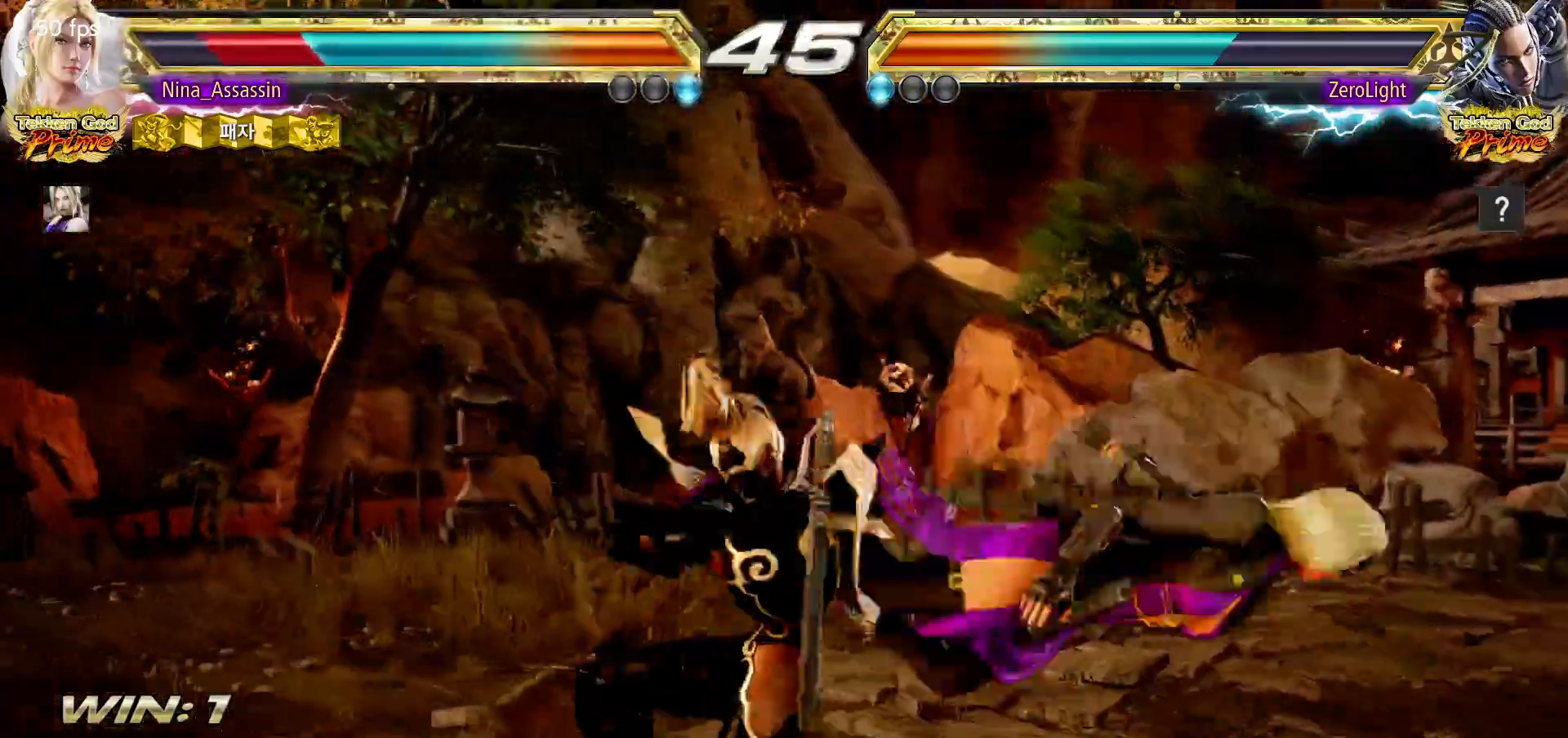
{"dt_ms": 500, "buttons": [], "left_stick": "center", "events": [[17, "TRIANGLE", "up"], [50, "SQUARE", "down"], [100, "SQUARE", "up"], [150, "TRIANGLE", "down"], [200, "TRIANGLE", "up"], [250, "SQUARE", "down"], [300, "SQUARE", "up"], [350, "TRIANGLE", "down"], [400, "TRIANGLE", "up"], [433, "SQUARE", "down"], [483, "SQUARE", "up"]]}
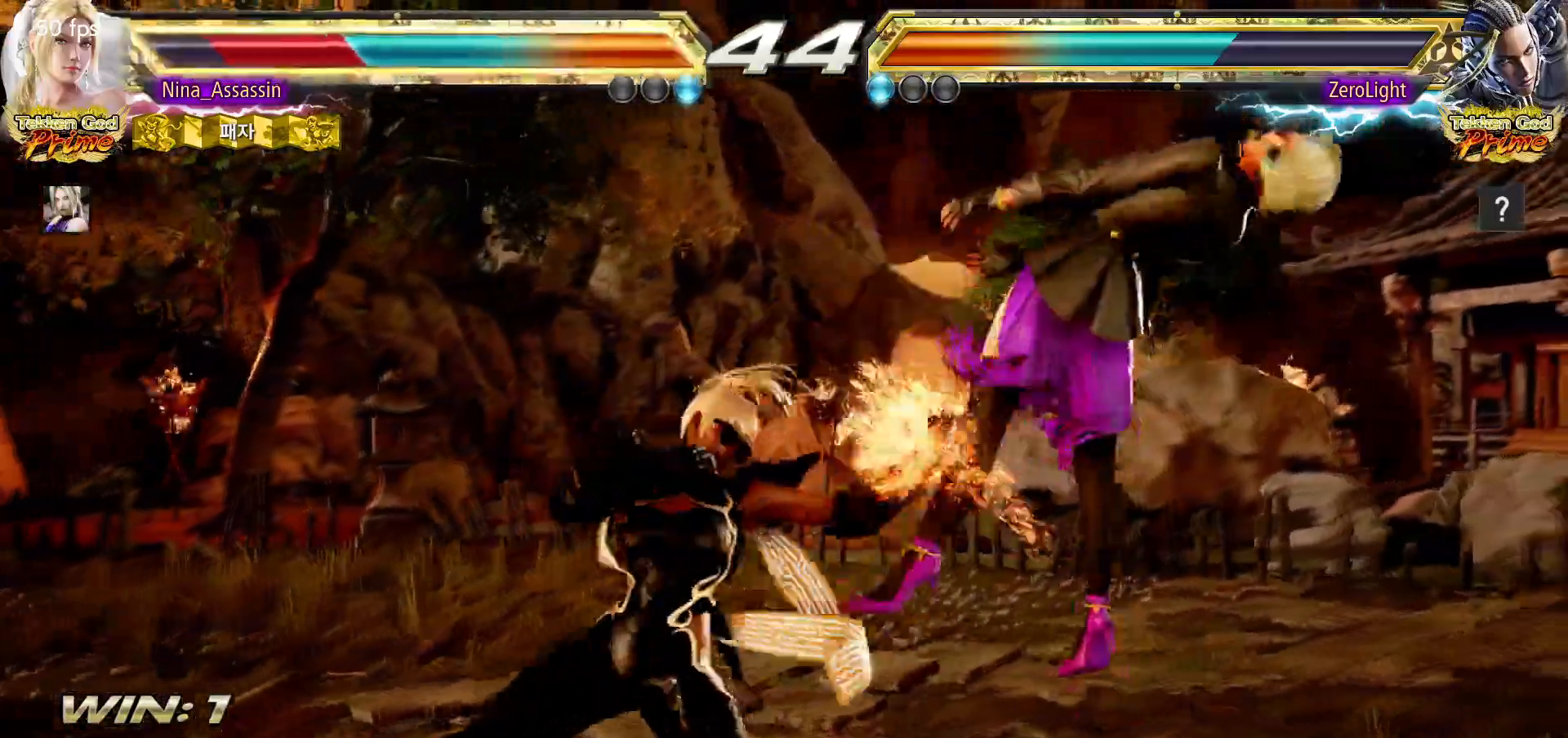
{"dt_ms": 500, "buttons": [], "left_stick": "center", "events": [[33, "TRIANGLE", "down"], [83, "TRIANGLE", "up"], [133, "SQUARE", "down"], [183, "SQUARE", "up"], [233, "TRIANGLE", "down"], [283, "TRIANGLE", "up"], [317, "SQUARE", "down"], [383, "SQUARE", "up"], [417, "TRIANGLE", "down"], [467, "TRIANGLE", "up"]]}
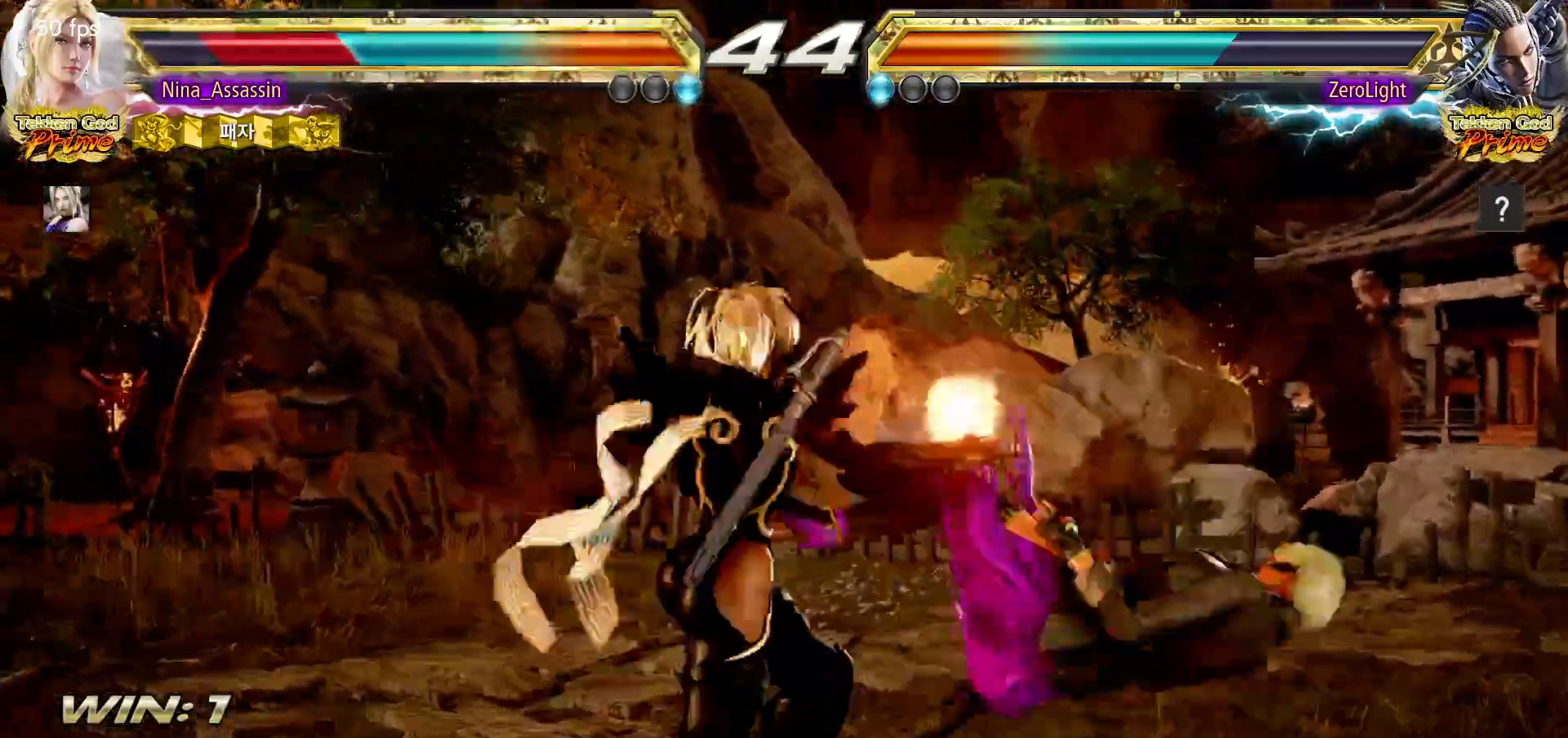
{"dt_ms": 500, "buttons": ["TRIANGLE"], "left_stick": "center", "events": [[17, "SQUARE", "down"], [67, "SQUARE", "up"], [117, "TRIANGLE", "down"], [167, "TRIANGLE", "up"], [217, "SQUARE", "down"], [267, "SQUARE", "up"], [317, "TRIANGLE", "down"], [367, "TRIANGLE", "up"], [400, "SQUARE", "down"], [450, "SQUARE", "up"], [500, "TRIANGLE", "down"]]}
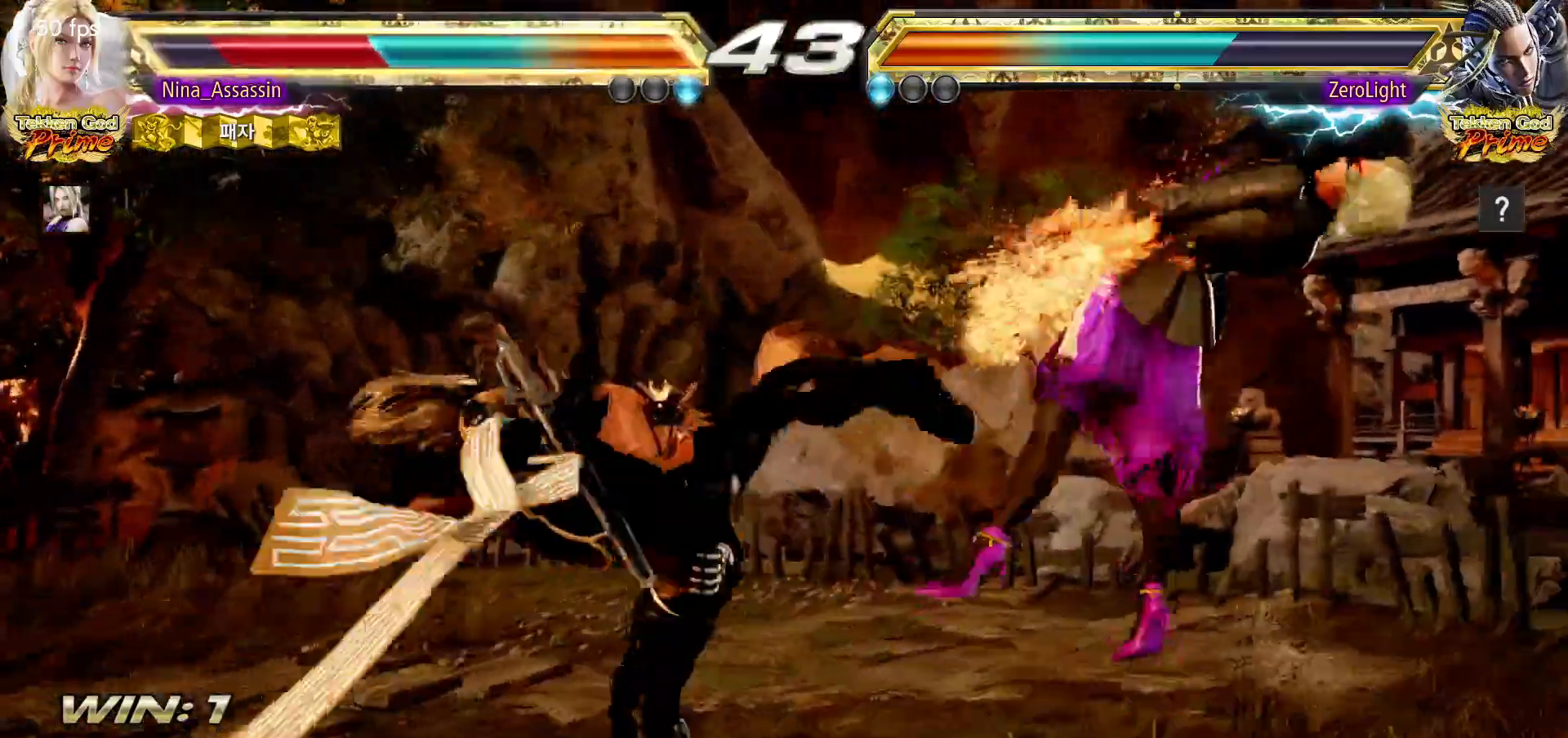
{"dt_ms": 500, "buttons": ["SQUARE"], "left_stick": "center", "events": [[50, "TRIANGLE", "up"], [83, "SQUARE", "down"], [150, "SQUARE", "up"], [200, "TRIANGLE", "down"], [250, "TRIANGLE", "up"], [283, "SQUARE", "down"], [333, "SQUARE", "up"], [383, "TRIANGLE", "down"], [433, "TRIANGLE", "up"], [483, "SQUARE", "down"]]}
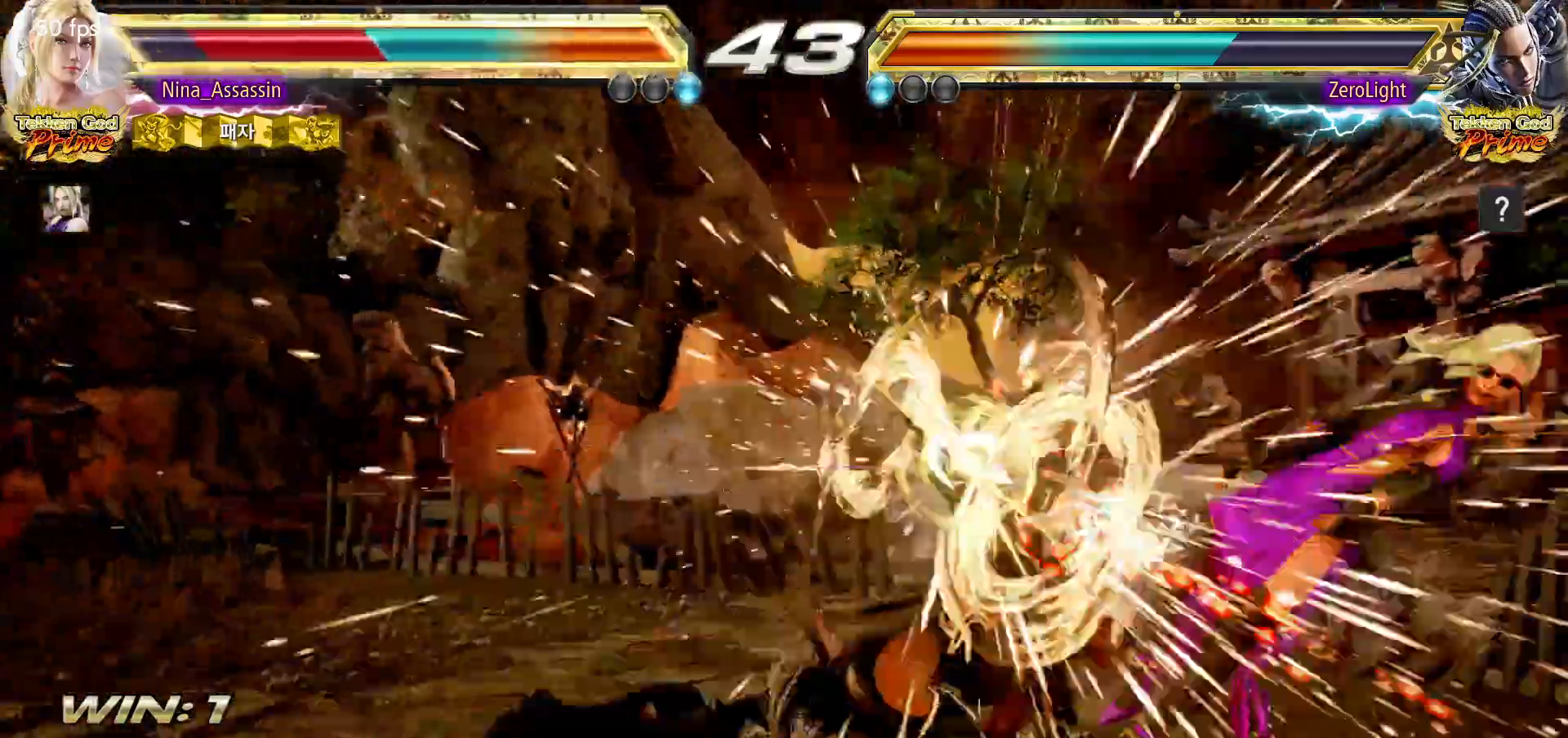
{"dt_ms": 500, "buttons": ["TRIANGLE"], "left_stick": "center", "events": [[33, "SQUARE", "up"], [83, "TRIANGLE", "down"], [133, "TRIANGLE", "up"], [167, "SQUARE", "down"], [233, "SQUARE", "up"], [283, "TRIANGLE", "down"], [333, "TRIANGLE", "up"], [367, "SQUARE", "down"], [417, "SQUARE", "up"], [467, "TRIANGLE", "down"]]}
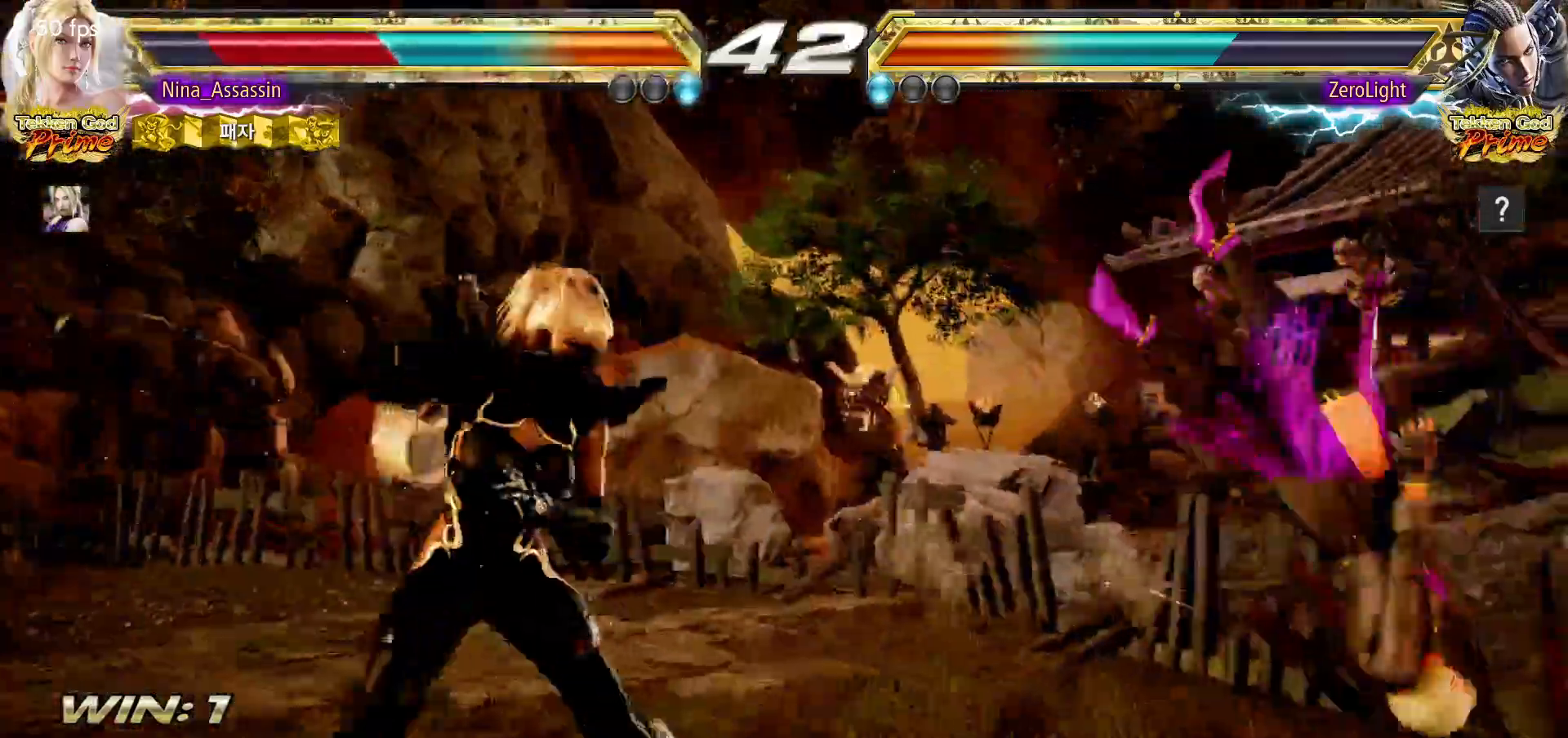
{"dt_ms": 500, "buttons": [], "left_stick": "center", "events": [[17, "TRIANGLE", "up"], [67, "SQUARE", "down"], [117, "SQUARE", "up"], [167, "TRIANGLE", "down"], [217, "TRIANGLE", "up"], [267, "SQUARE", "down"], [317, "SQUARE", "up"], [367, "TRIANGLE", "down"], [417, "TRIANGLE", "up"], [450, "SQUARE", "down"], [500, "SQUARE", "up"]]}
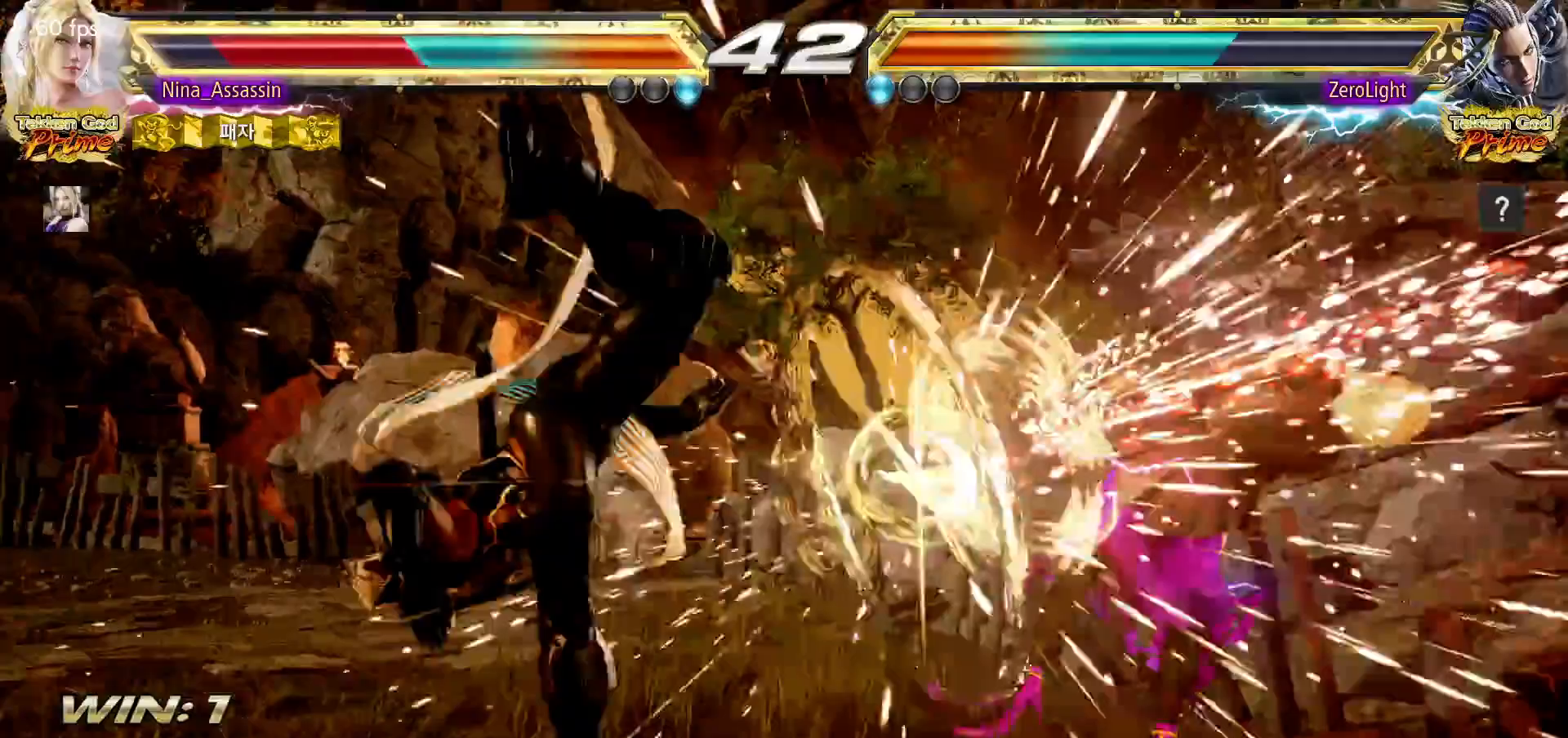
{"dt_ms": 500, "buttons": ["TRIANGLE"], "left_stick": "center", "events": [[67, "TRIANGLE", "down"], [100, "TRIANGLE", "up"], [300, "TRIANGLE", "down"], [333, "TRIANGLE", "up"], [367, "SQUARE", "down"], [433, "SQUARE", "up"], [483, "TRIANGLE", "down"]]}
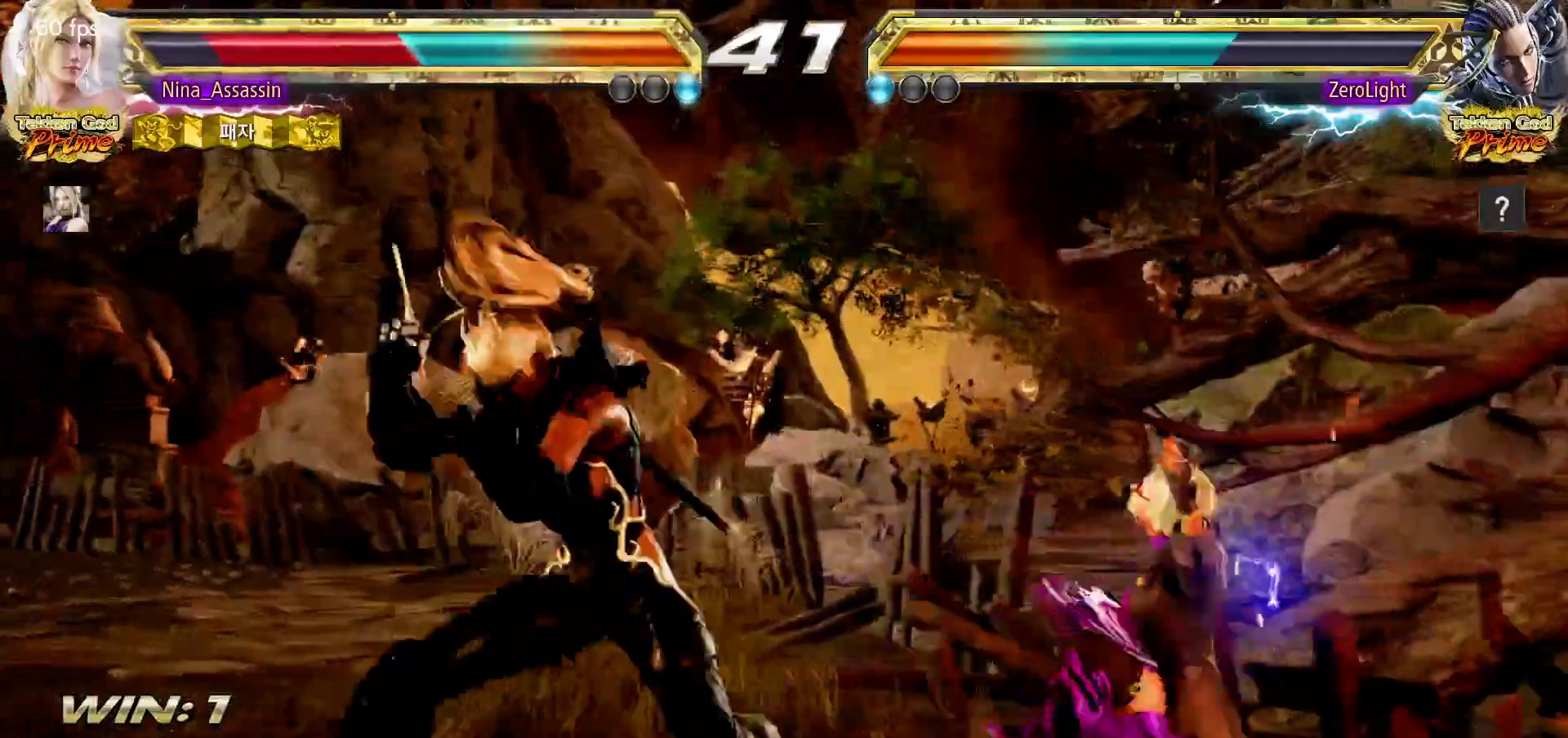
{"dt_ms": 500, "buttons": [], "left_stick": "center", "events": [[17, "TRIANGLE", "up"], [67, "SQUARE", "down"], [117, "SQUARE", "up"], [167, "TRIANGLE", "down"], [200, "TRIANGLE", "up"], [233, "SQUARE", "down"], [283, "SQUARE", "up"]]}